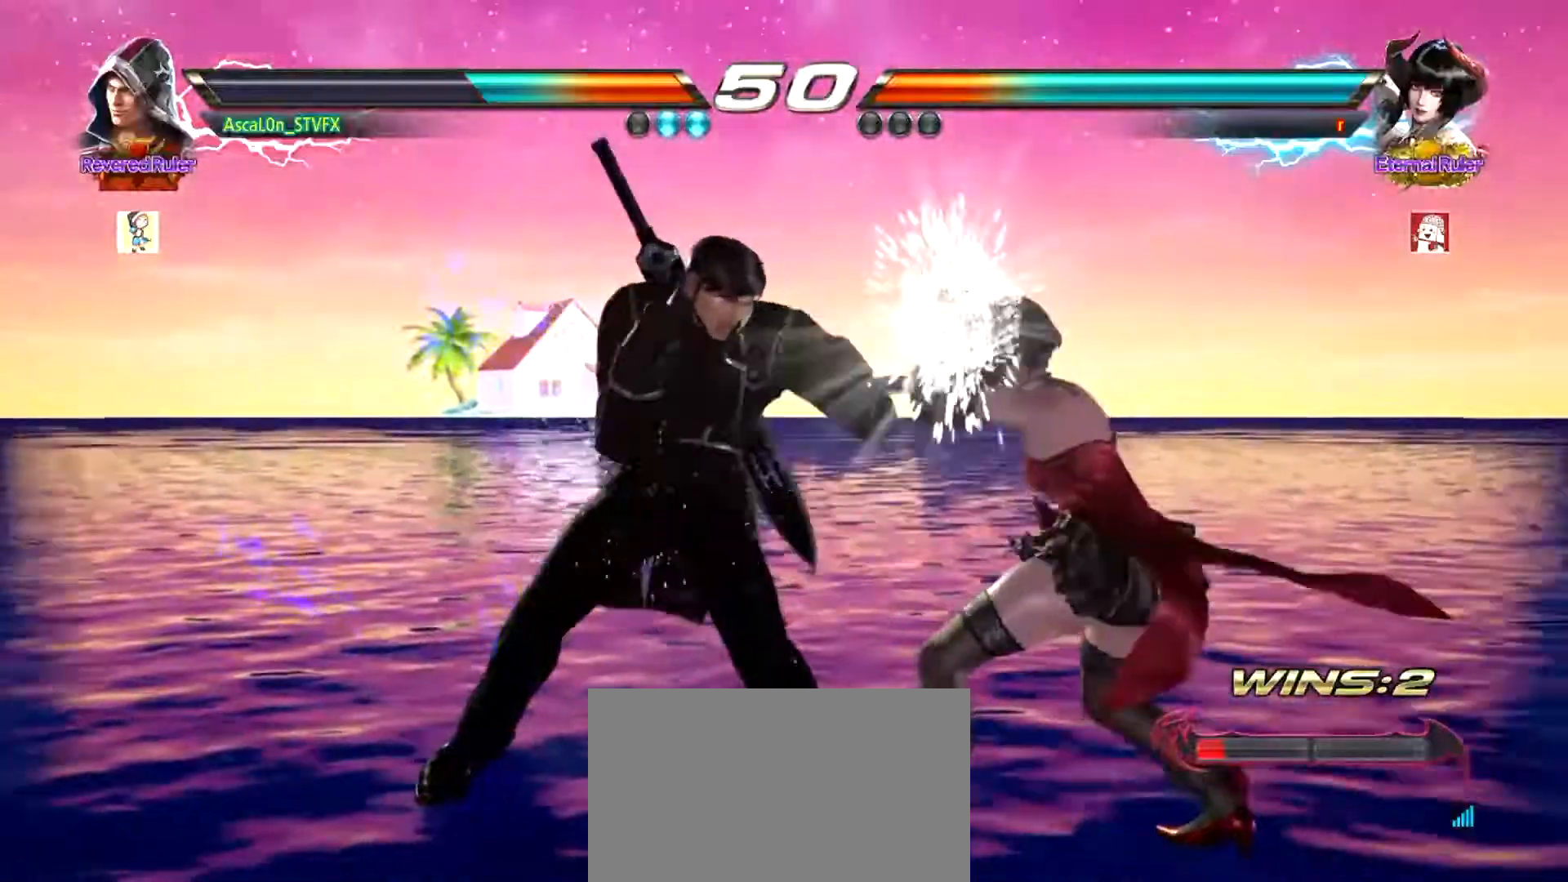
Gameplay with a controller (arcade stick); each line is a JSON object with the inputs held at the frame after it. "events" lists button and stick changes between this image and that frame as [ms after this image, input, new state], when the widget could be followed in between. Not read: L3 R3.
{"buttons": [], "left_stick": "right", "events": [[201, "left_stick", "down"], [267, "TRIANGLE", "down"], [367, "SQUARE", "down"], [417, "left_stick", "right"], [451, "TRIANGLE", "up"], [484, "SQUARE", "up"]]}
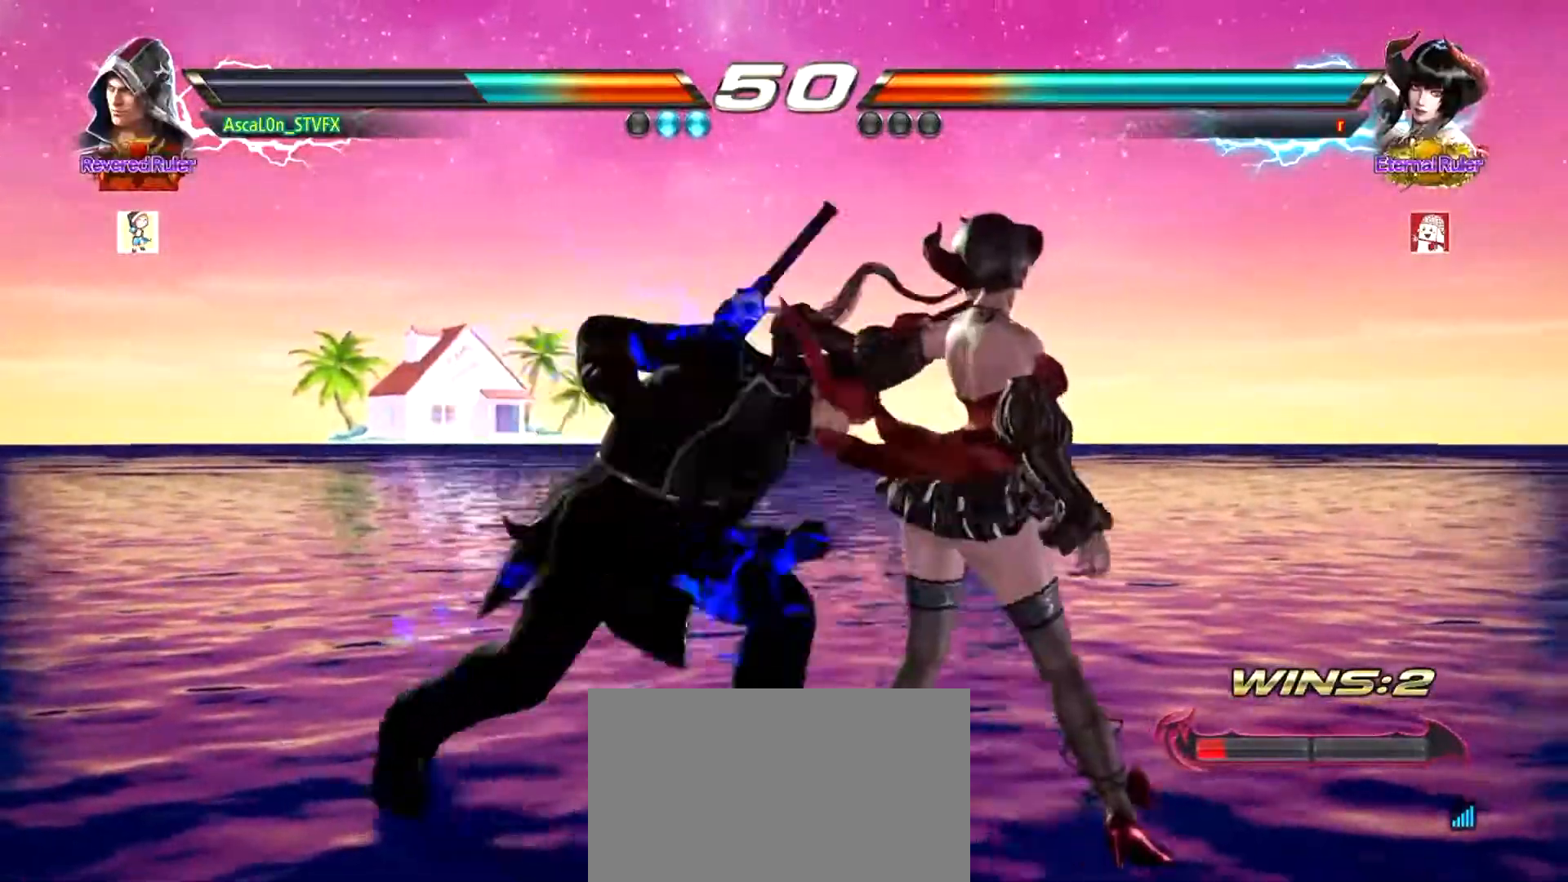
{"buttons": ["CROSS"], "left_stick": "right", "events": [[100, "CROSS", "down"]]}
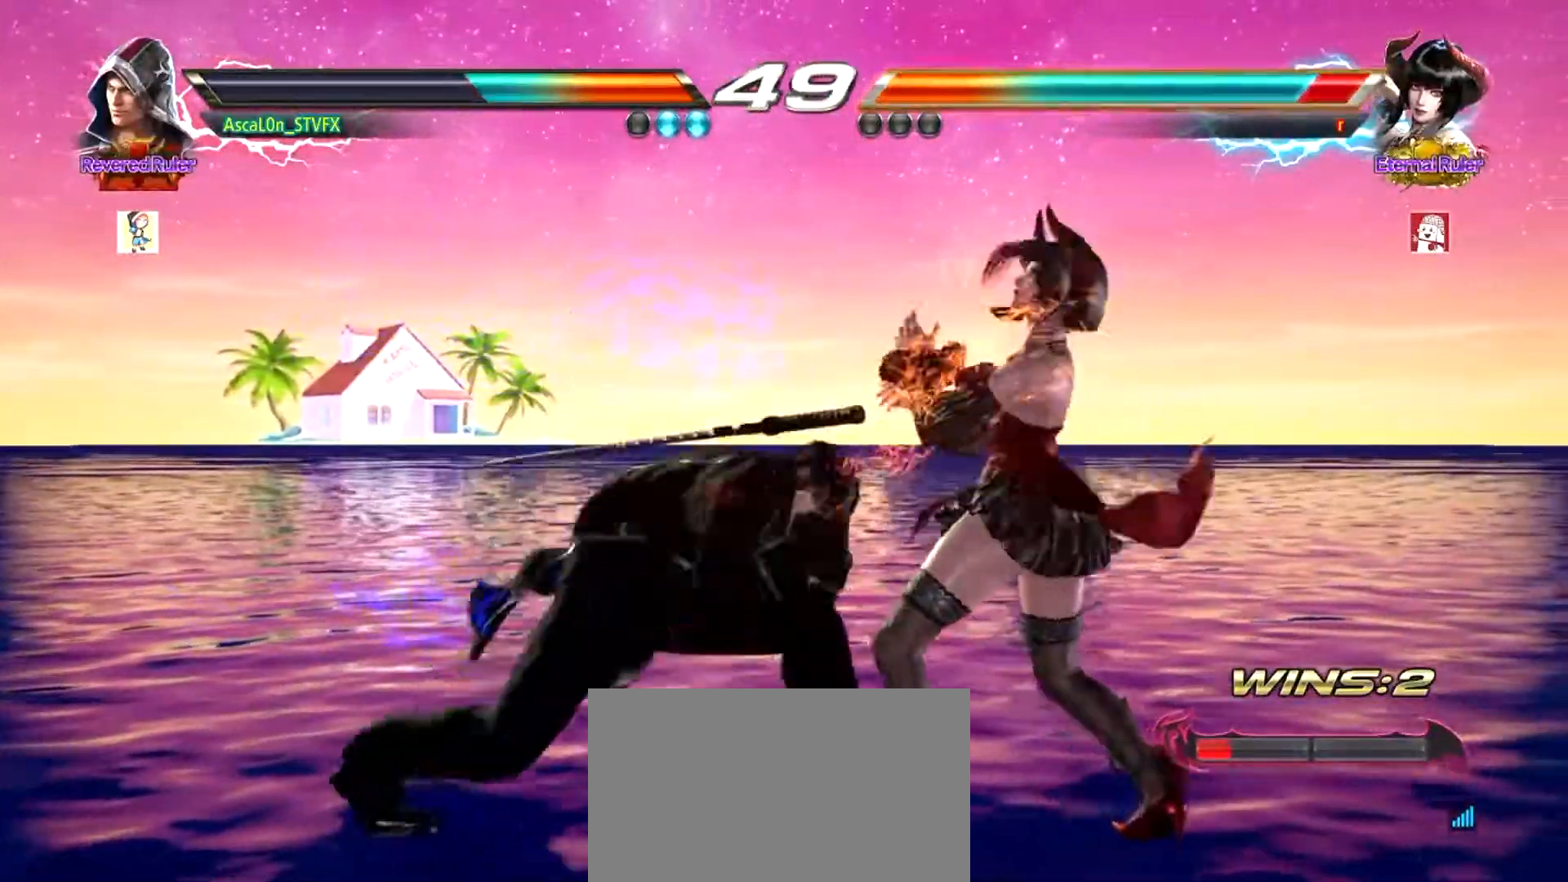
{"buttons": ["SQUARE"], "left_stick": "down-right", "events": [[34, "CROSS", "up"], [84, "left_stick", "down-left"], [201, "left_stick", "down-right"], [267, "SQUARE", "down"], [301, "SQUARE", "up"], [367, "SQUARE", "down"]]}
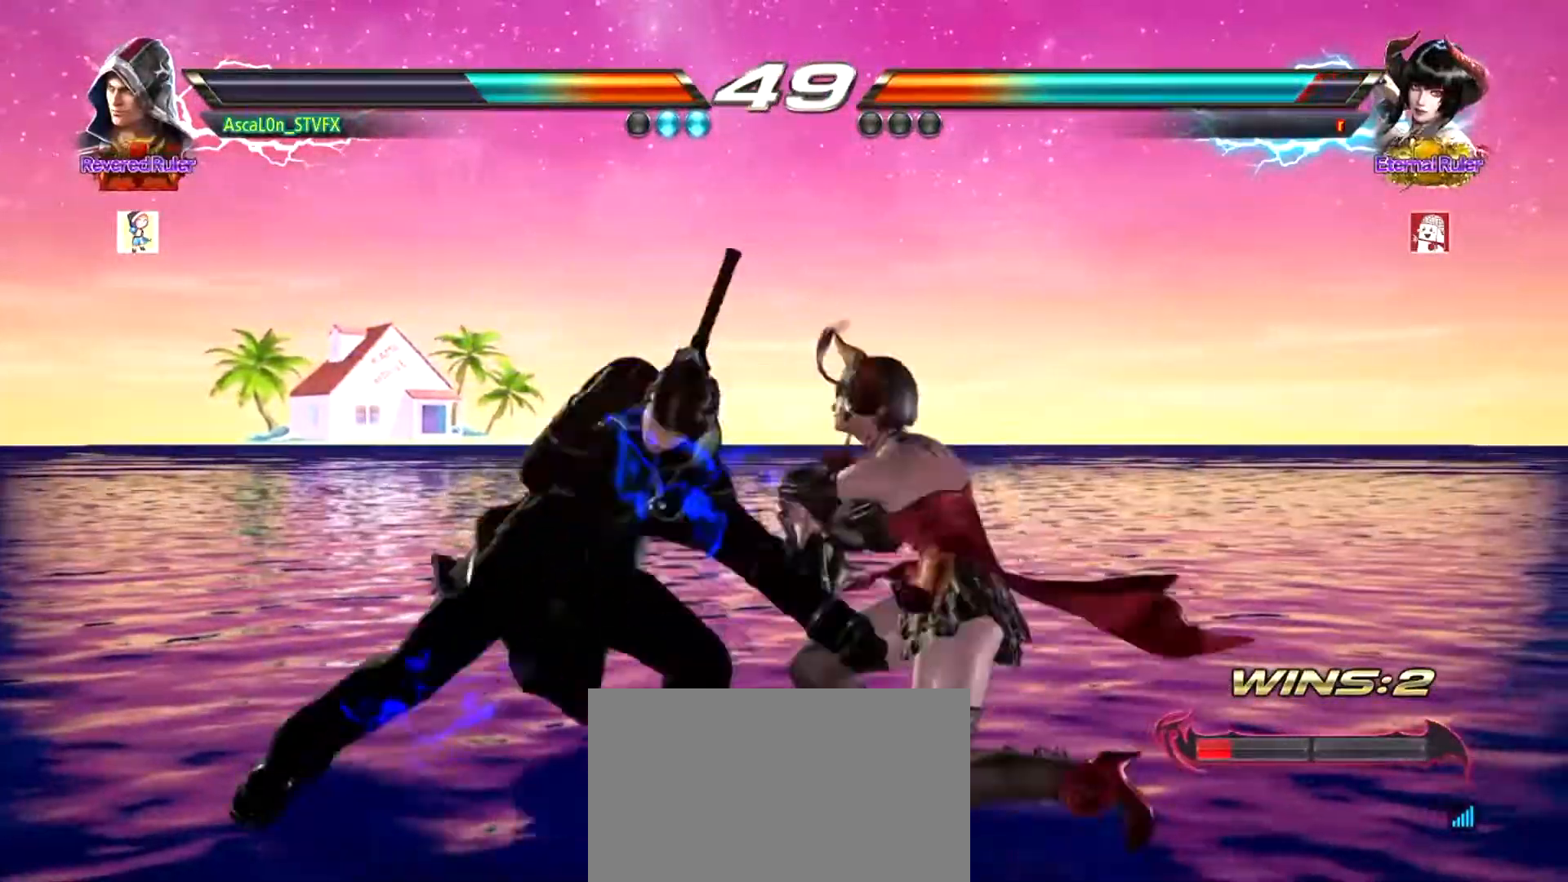
{"buttons": ["SQUARE"], "left_stick": "left", "events": [[200, "SQUARE", "up"], [250, "left_stick", "center"], [350, "left_stick", "left"], [367, "SQUARE", "down"], [434, "SQUARE", "up"], [500, "SQUARE", "down"]]}
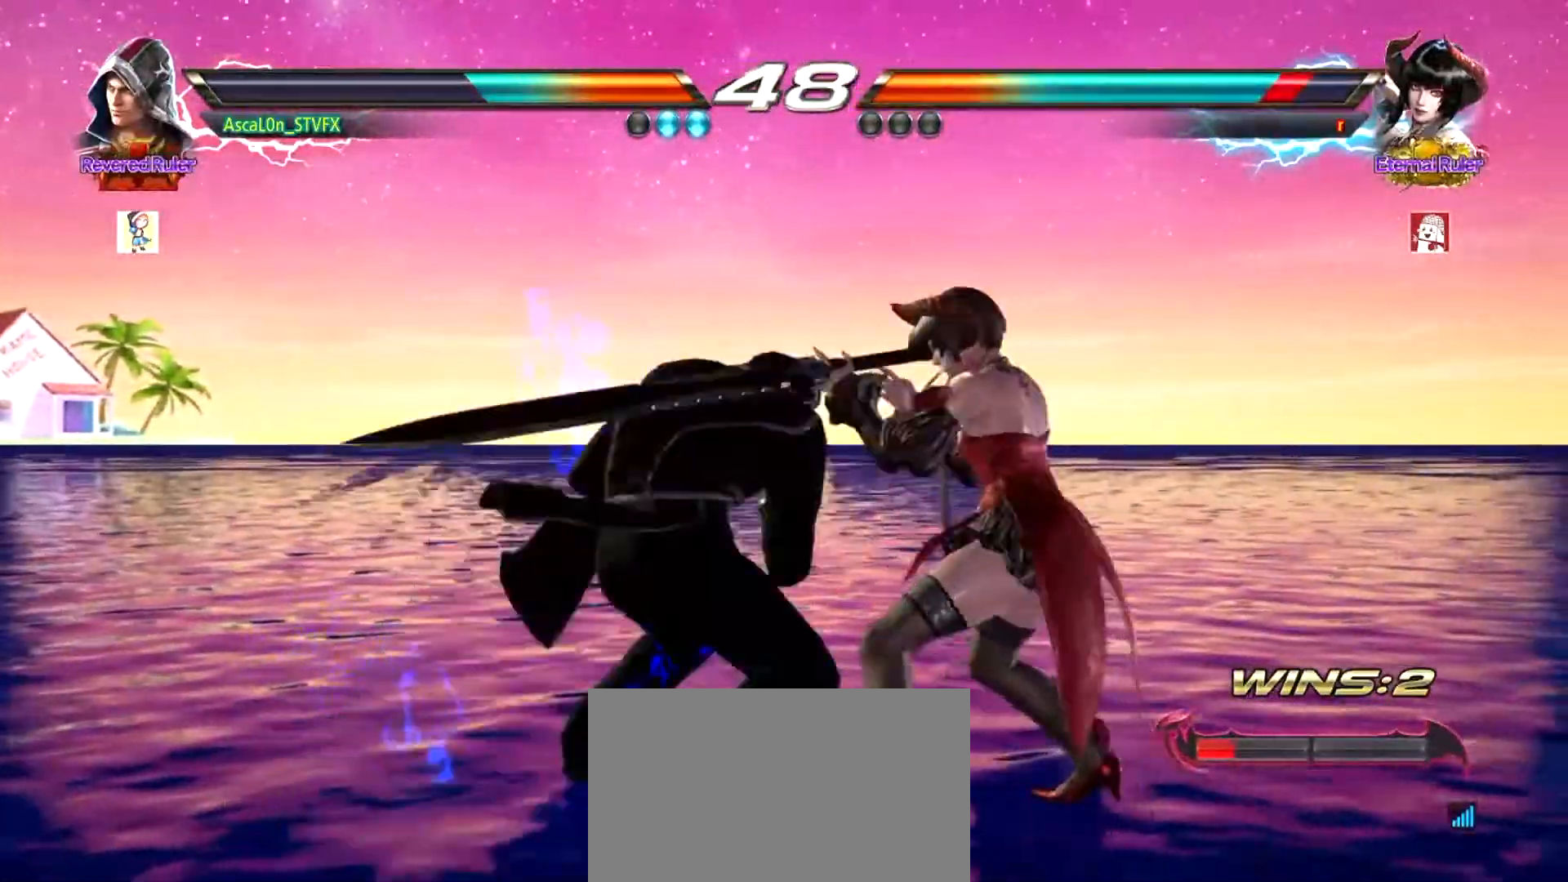
{"buttons": ["SQUARE"], "left_stick": "left", "events": [[150, "TRIANGLE", "down"], [201, "SQUARE", "up"], [367, "SQUARE", "down"], [384, "TRIANGLE", "up"]]}
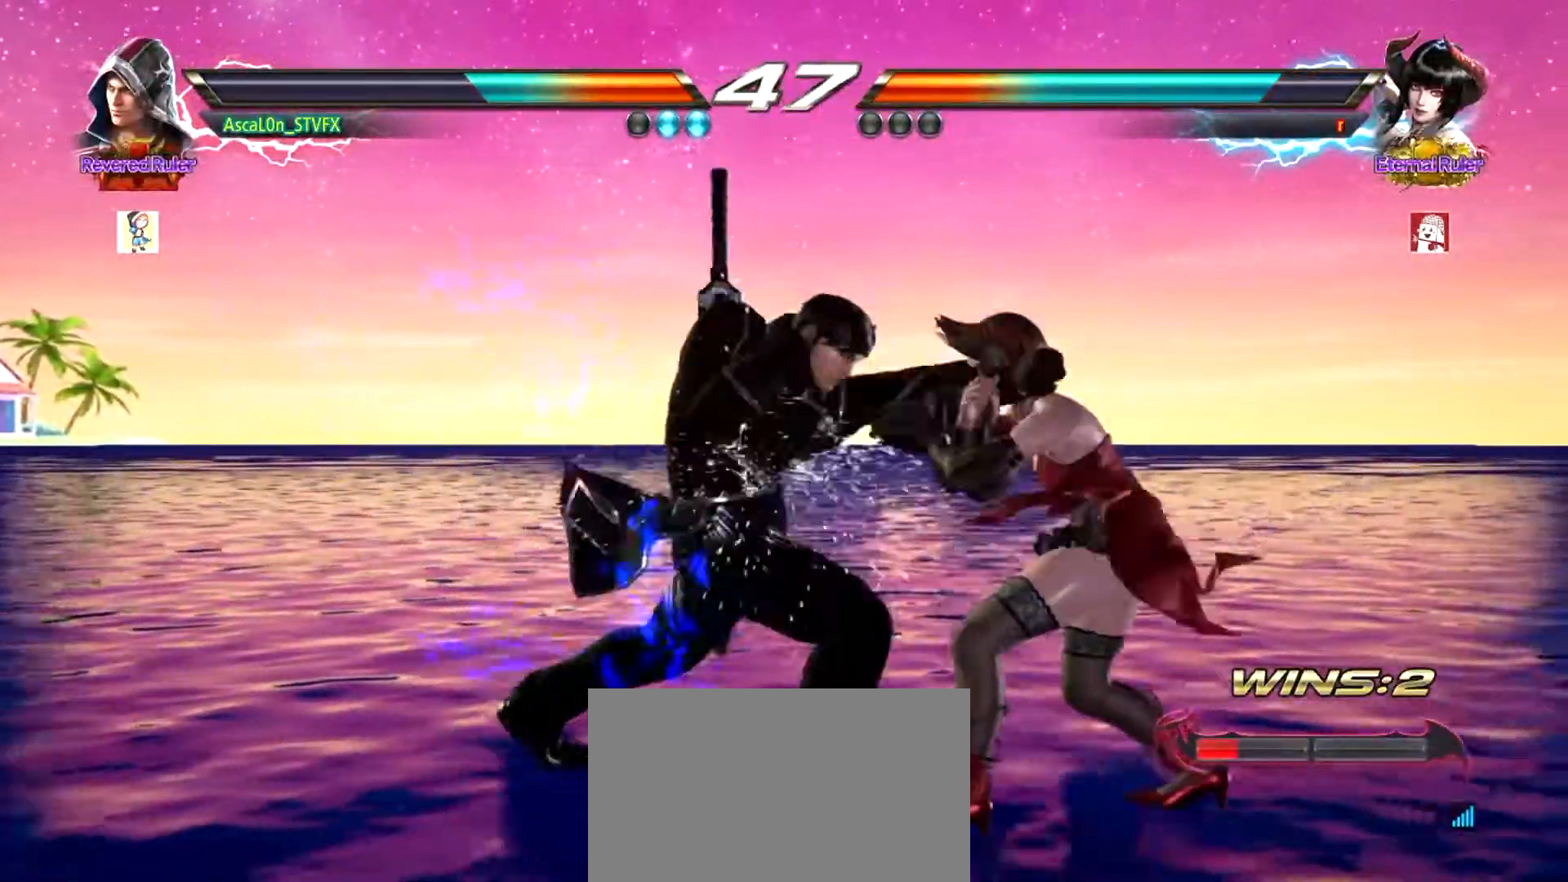
{"buttons": ["SQUARE"], "left_stick": "left", "events": [[33, "TRIANGLE", "down"], [67, "SQUARE", "up"], [133, "SQUARE", "down"], [167, "TRIANGLE", "up"], [217, "TRIANGLE", "down"], [250, "SQUARE", "up"], [317, "SQUARE", "down"], [317, "TRIANGLE", "up"], [400, "SQUARE", "up"], [400, "TRIANGLE", "down"], [467, "SQUARE", "down"], [500, "TRIANGLE", "up"]]}
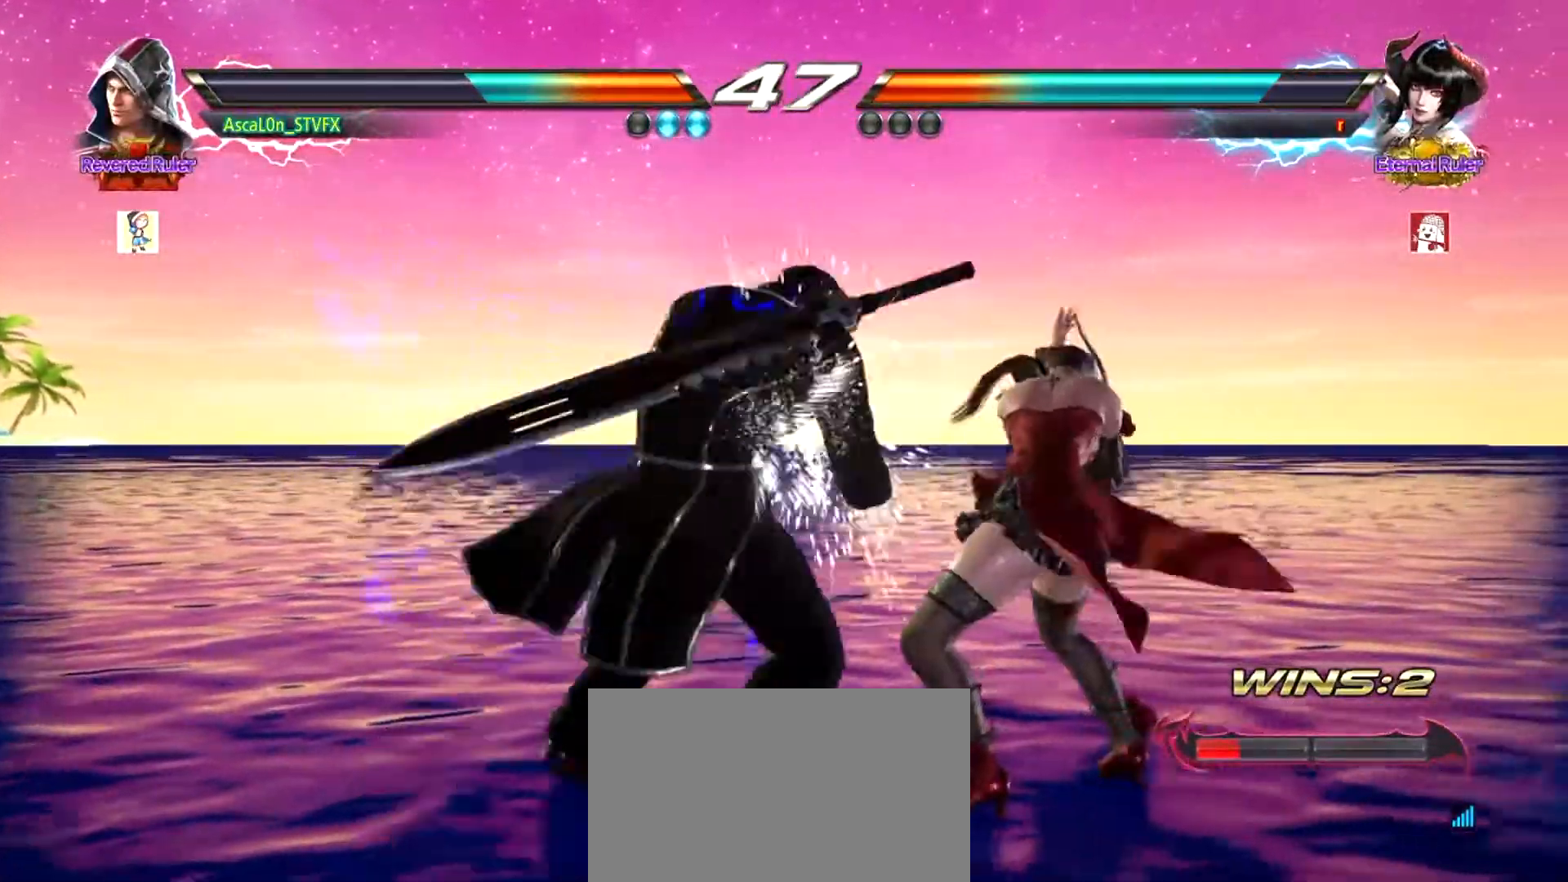
{"buttons": [], "left_stick": "left", "events": [[50, "SQUARE", "up"]]}
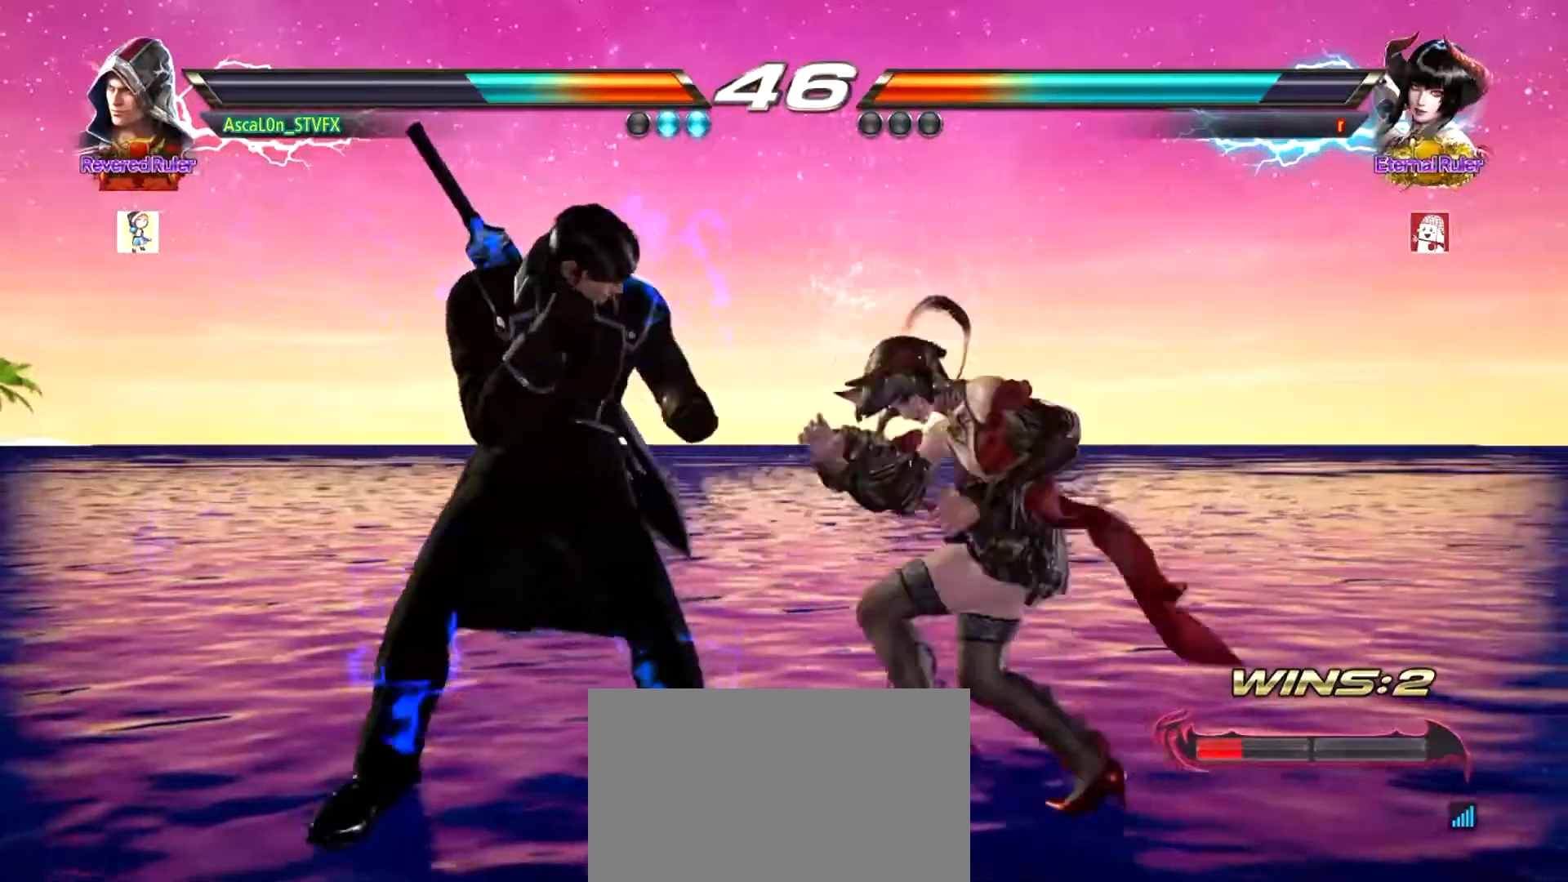
{"buttons": [], "left_stick": "left", "events": []}
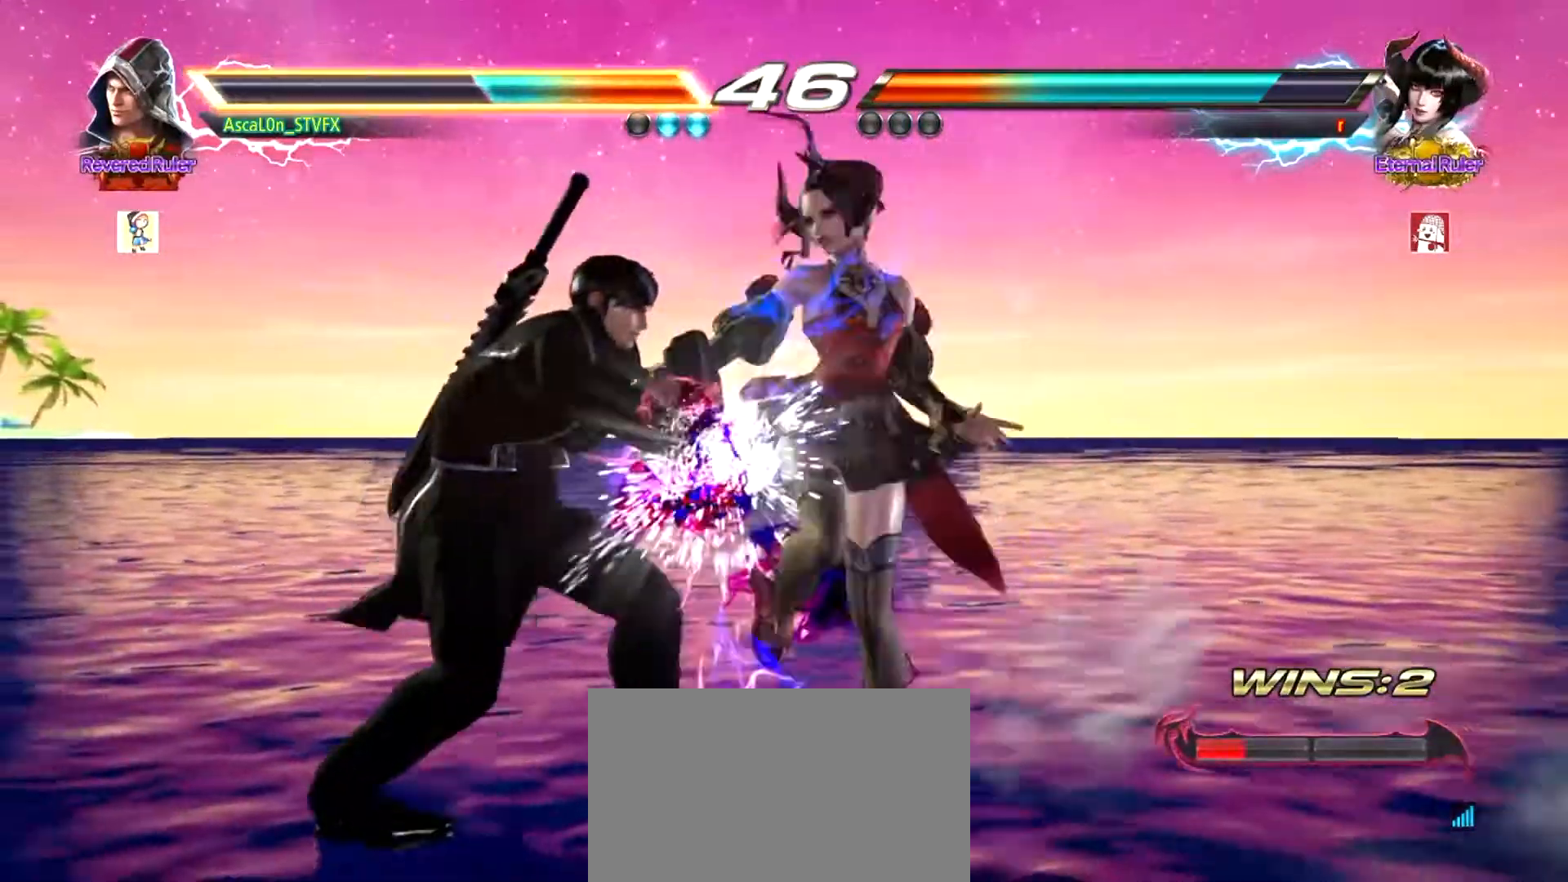
{"buttons": [], "left_stick": "center", "events": [[334, "left_stick", "center"]]}
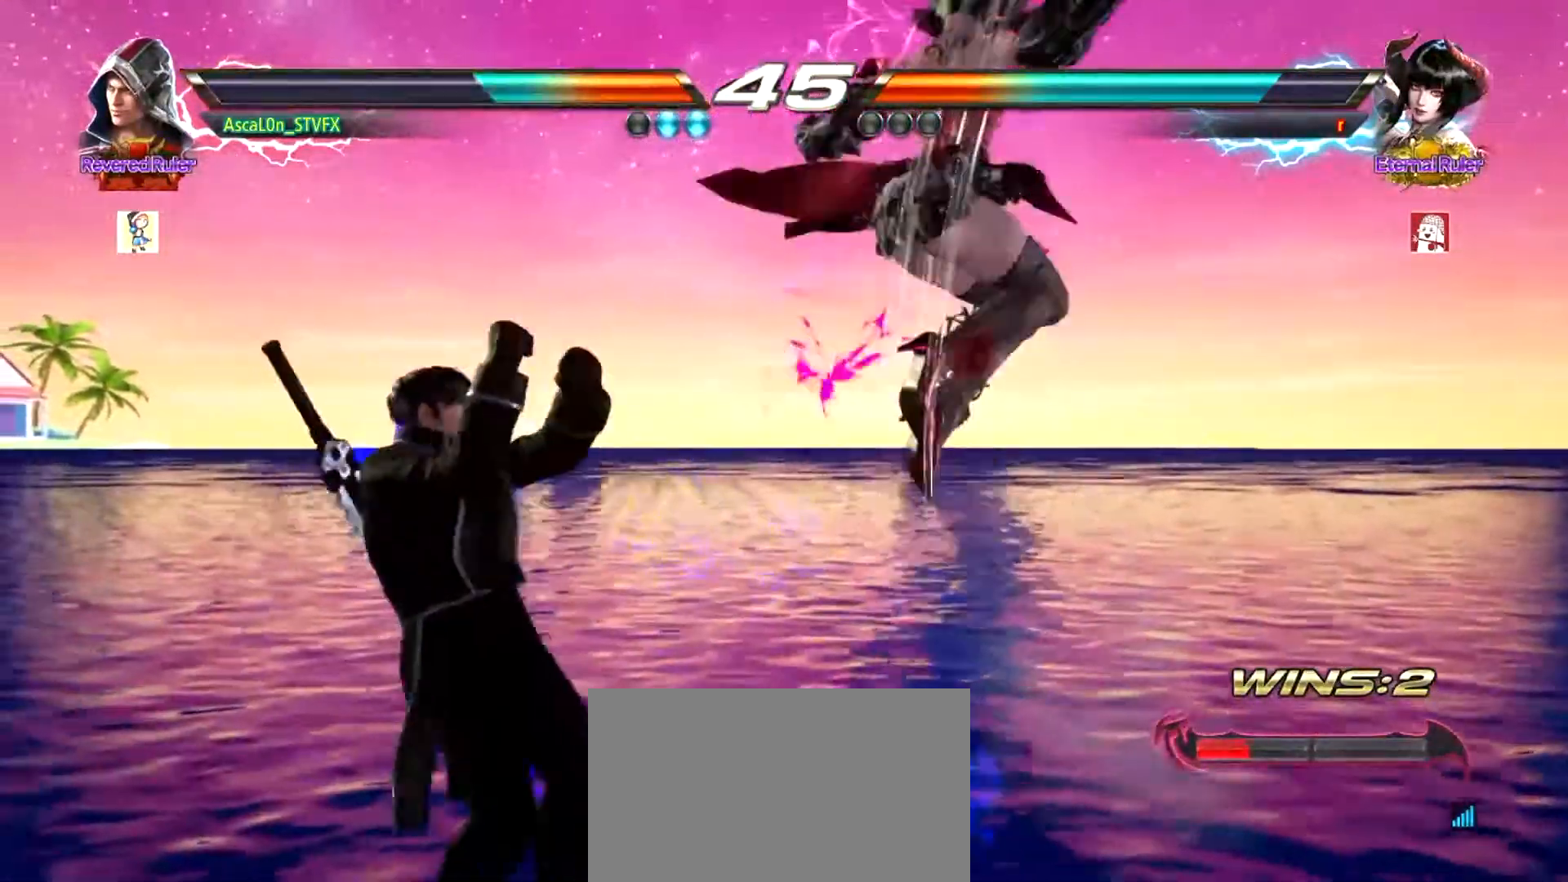
{"buttons": [], "left_stick": "right", "events": [[100, "SQUARE", "down"], [133, "SQUARE", "up"], [217, "SQUARE", "down"], [317, "SQUARE", "up"], [350, "SQUARE", "down"], [367, "left_stick", "right"], [400, "SQUARE", "up"], [467, "TRIANGLE", "down"], [500, "TRIANGLE", "up"]]}
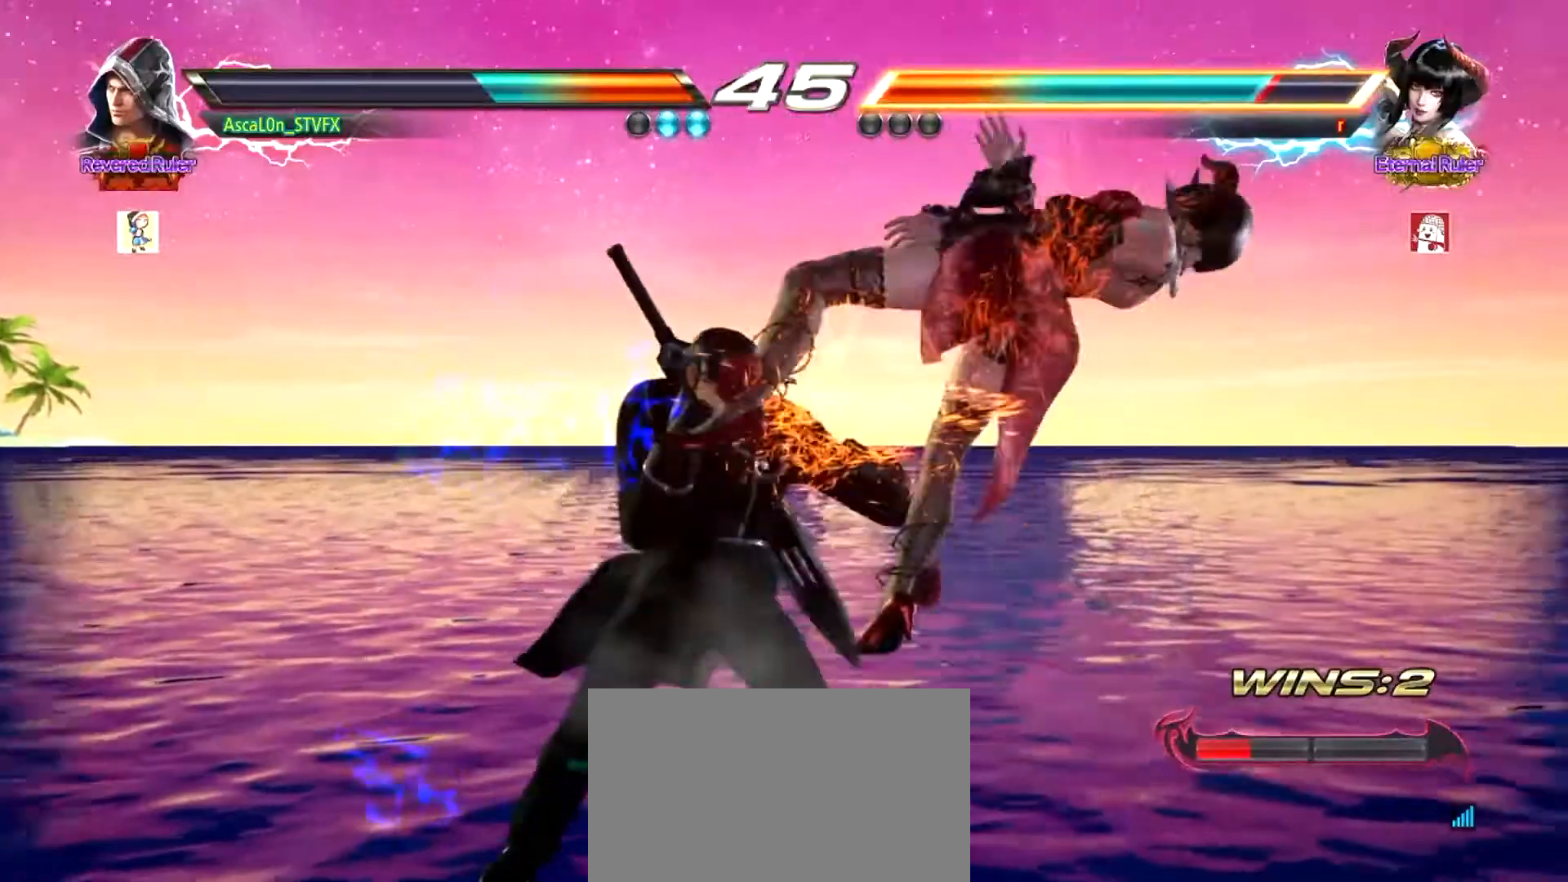
{"buttons": ["CROSS"], "left_stick": "right", "events": [[117, "CROSS", "down"]]}
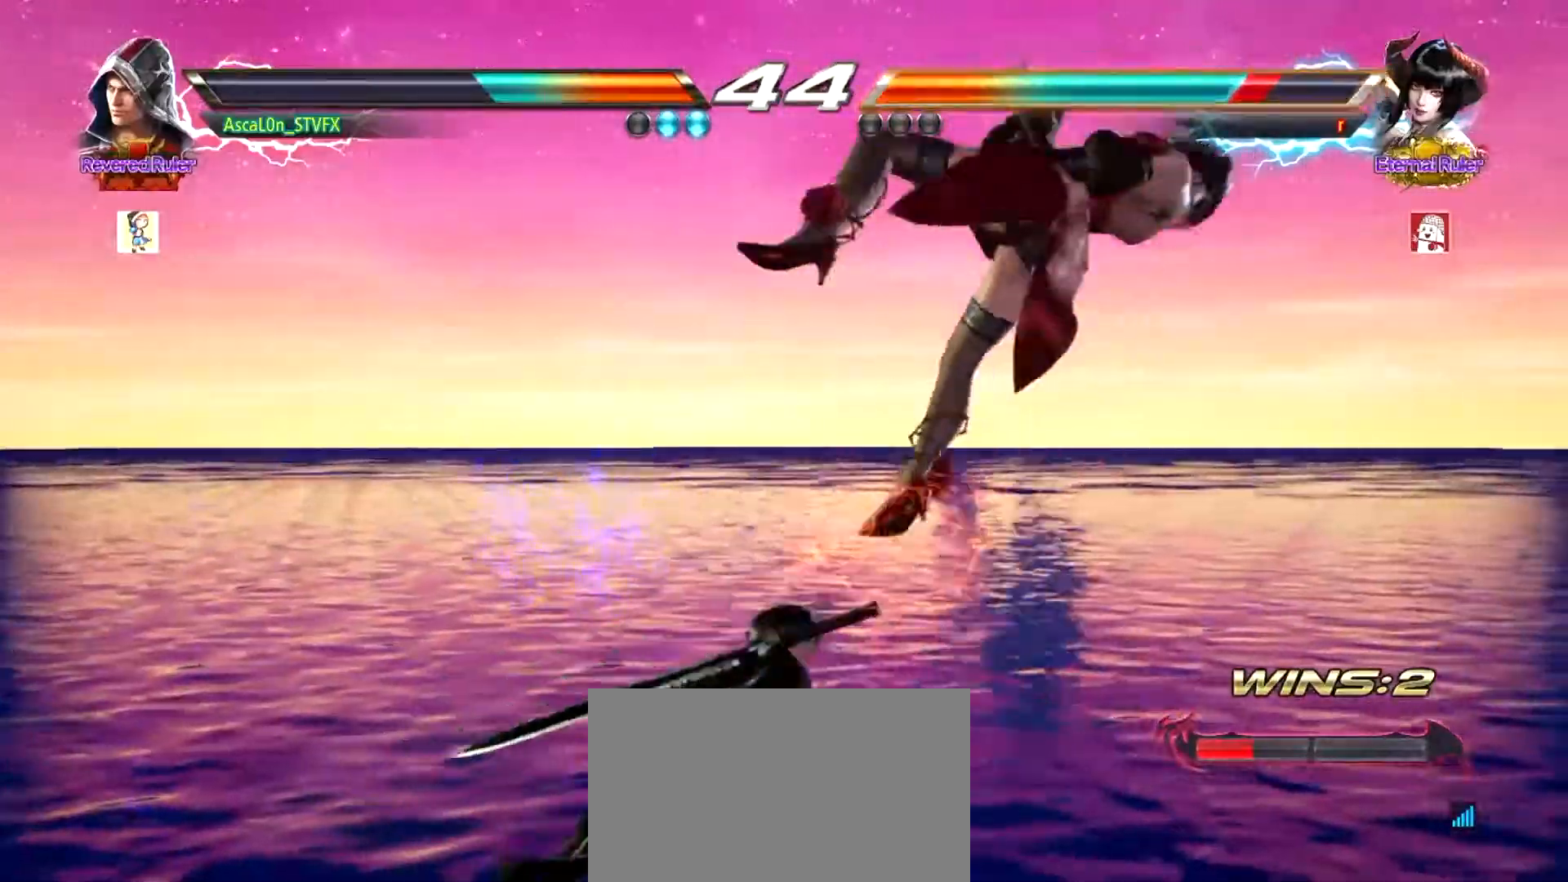
{"buttons": ["SQUARE"], "left_stick": "down-right", "events": [[117, "CROSS", "up"], [150, "left_stick", "down-left"], [384, "left_stick", "down-right"], [451, "SQUARE", "down"]]}
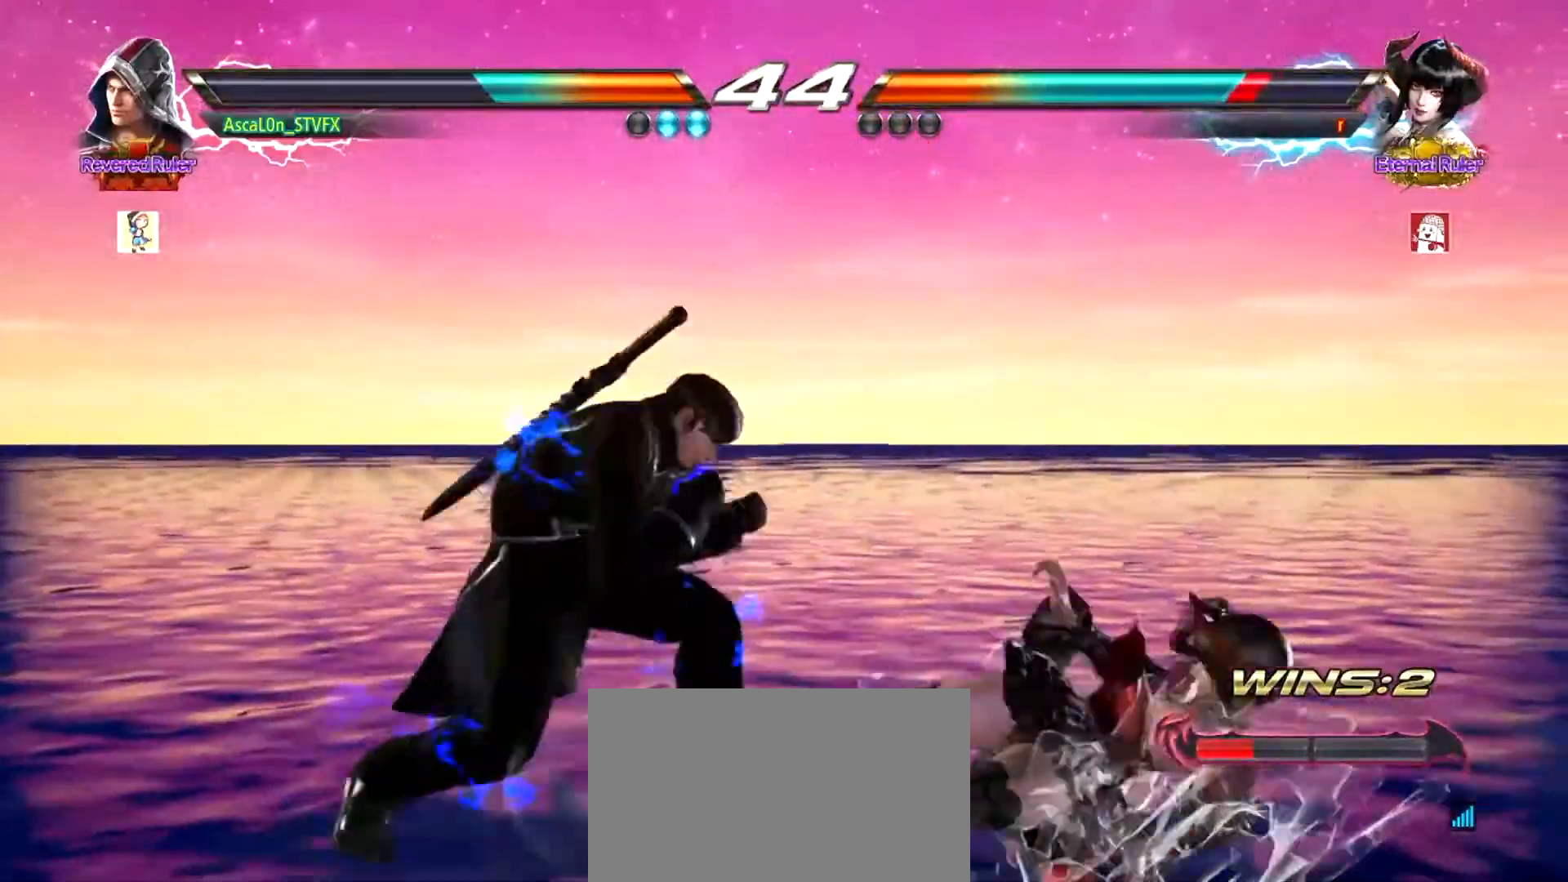
{"buttons": [], "left_stick": "up-right", "events": [[283, "left_stick", "center"], [317, "SQUARE", "up"], [500, "left_stick", "up-right"]]}
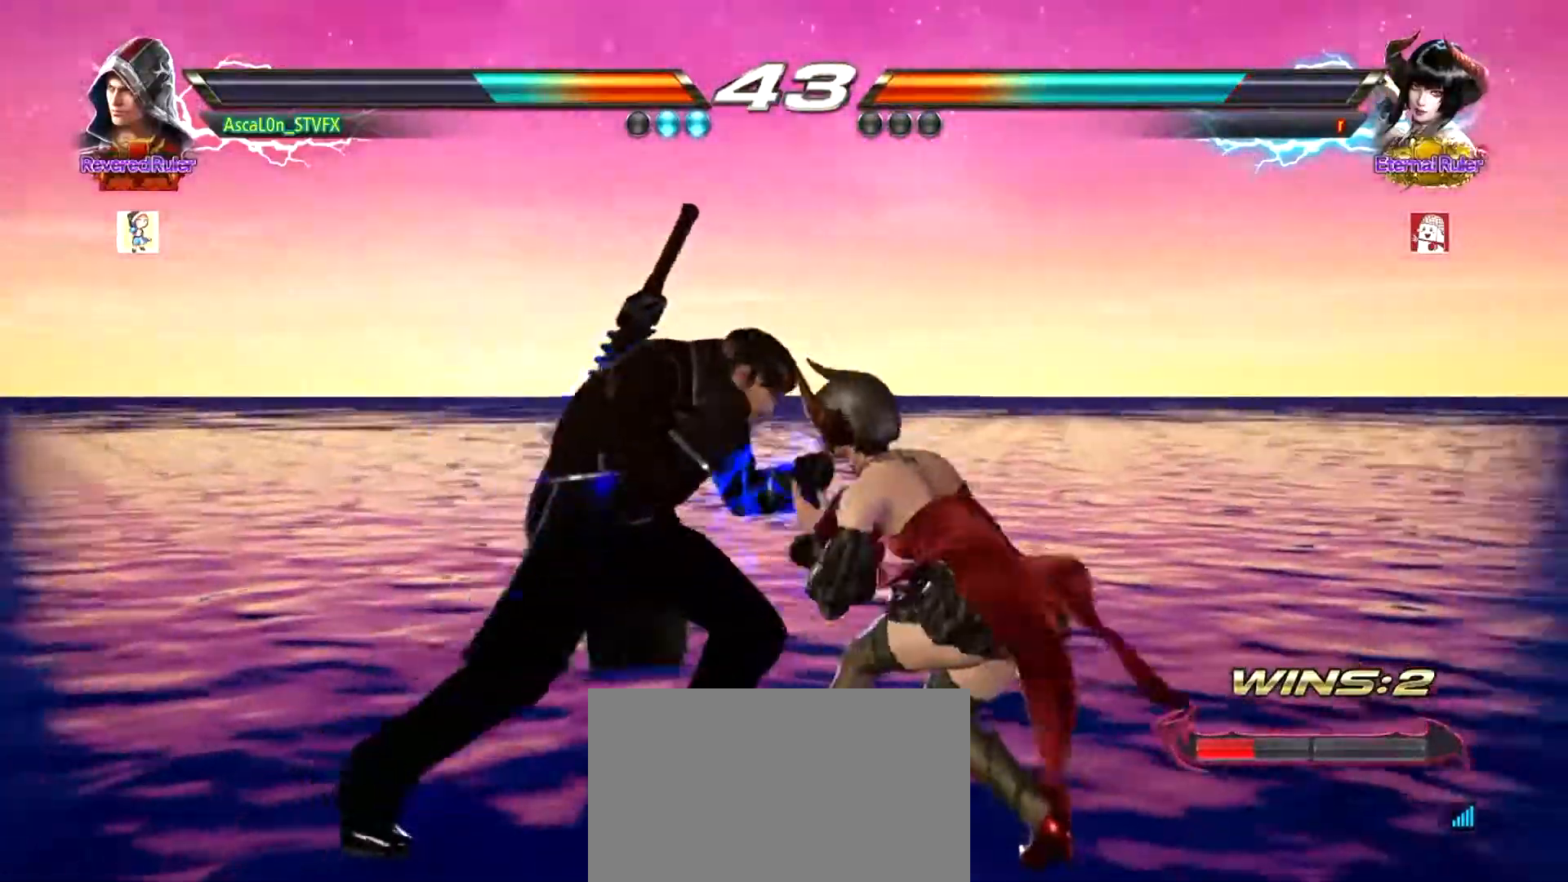
{"buttons": [], "left_stick": "center", "events": [[34, "TRIANGLE", "down"], [50, "TRIANGLE", "up"], [150, "TRIANGLE", "down"], [217, "TRIANGLE", "up"], [234, "left_stick", "center"]]}
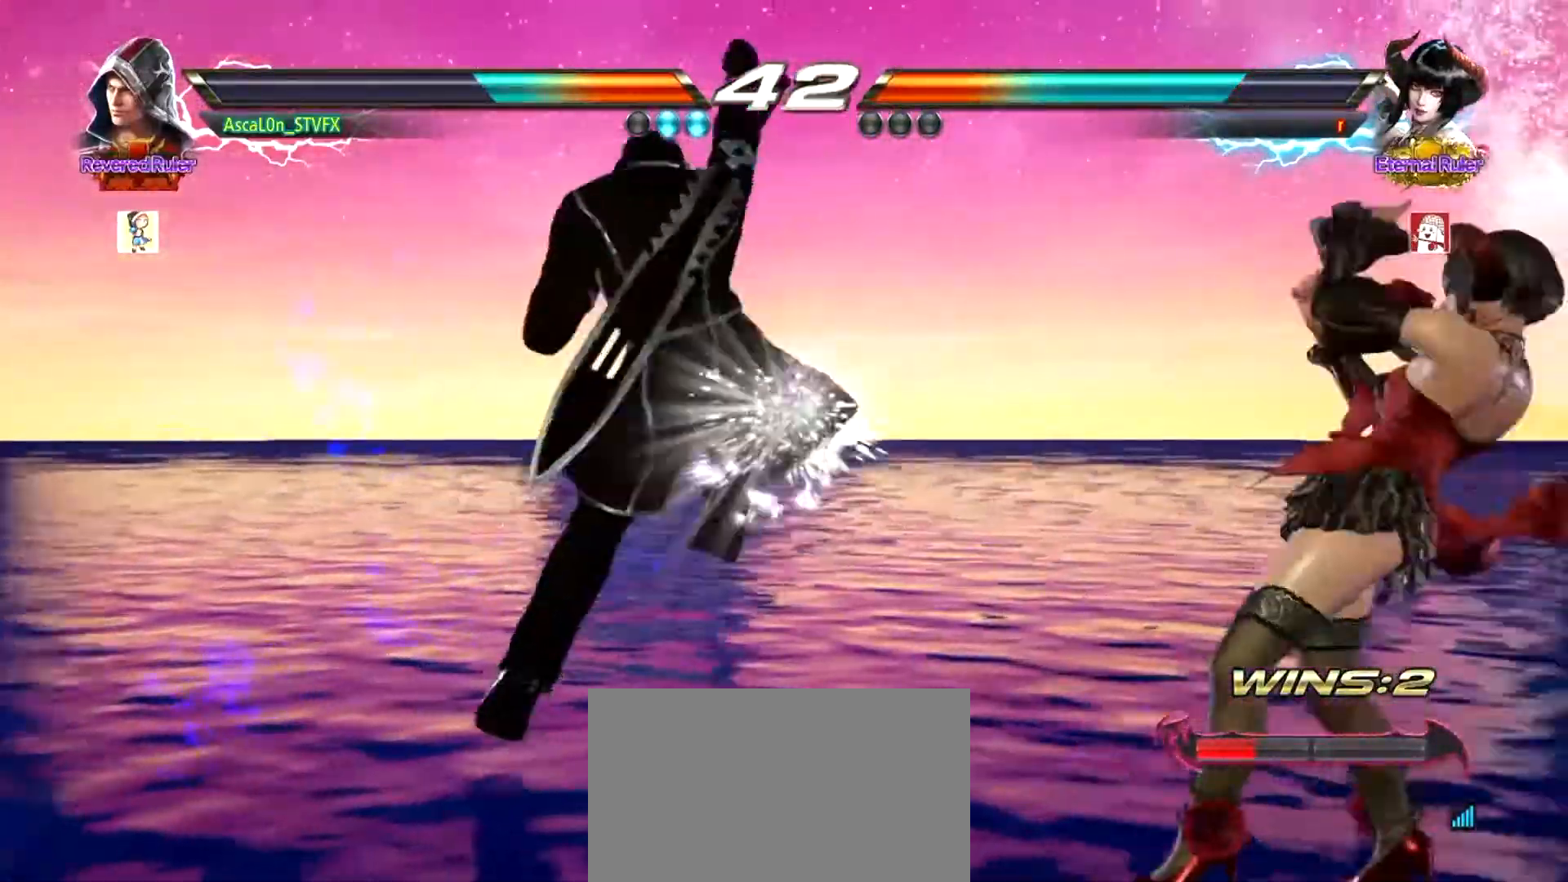
{"buttons": [], "left_stick": "left", "events": [[250, "left_stick", "left"]]}
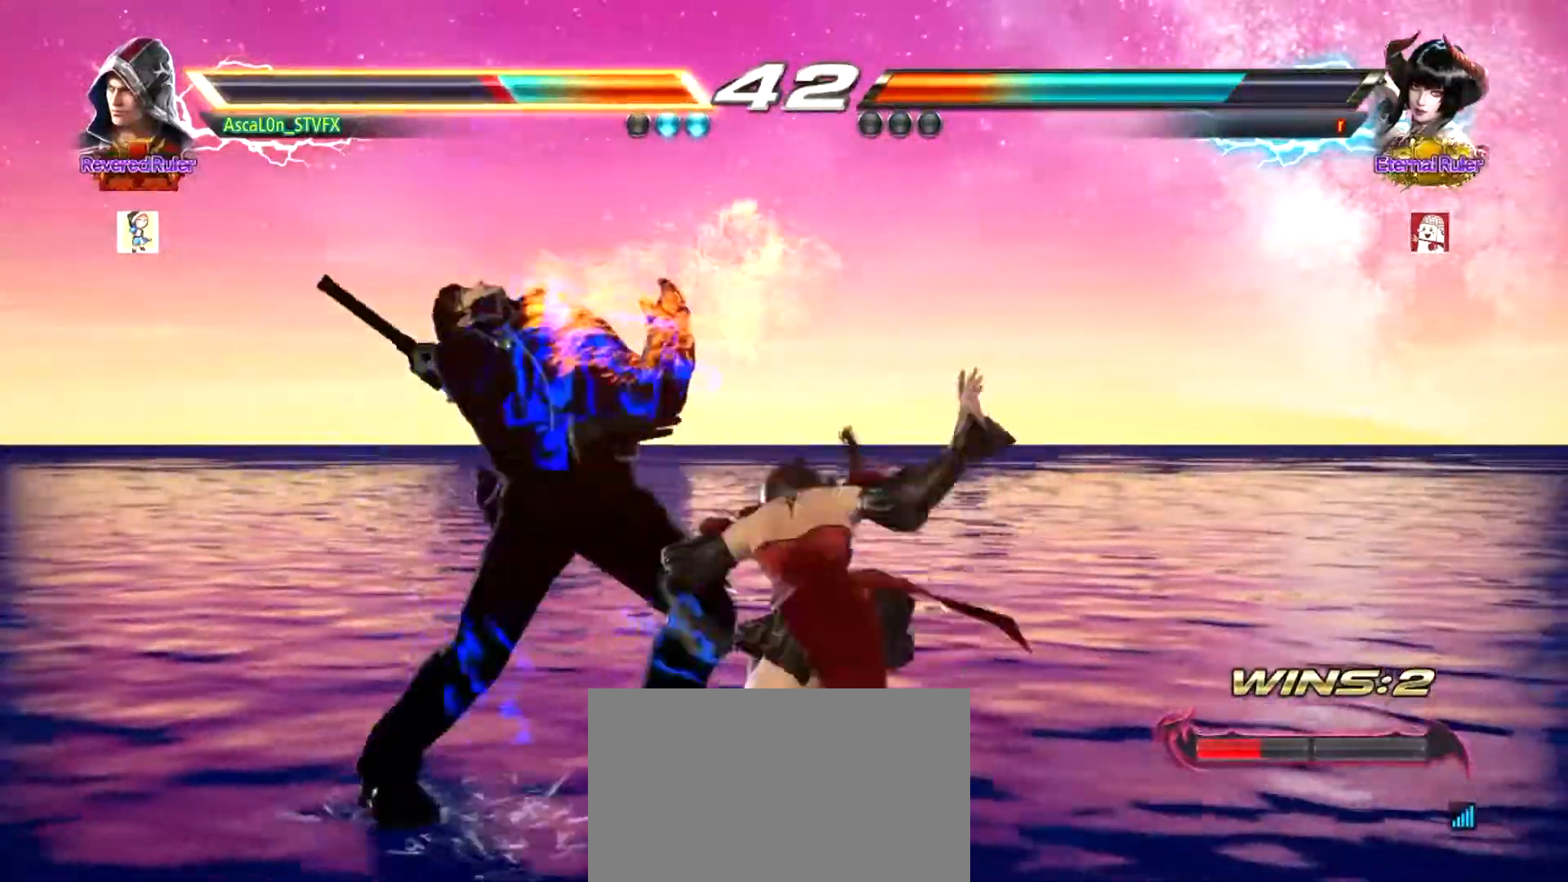
{"buttons": [], "left_stick": "left", "events": []}
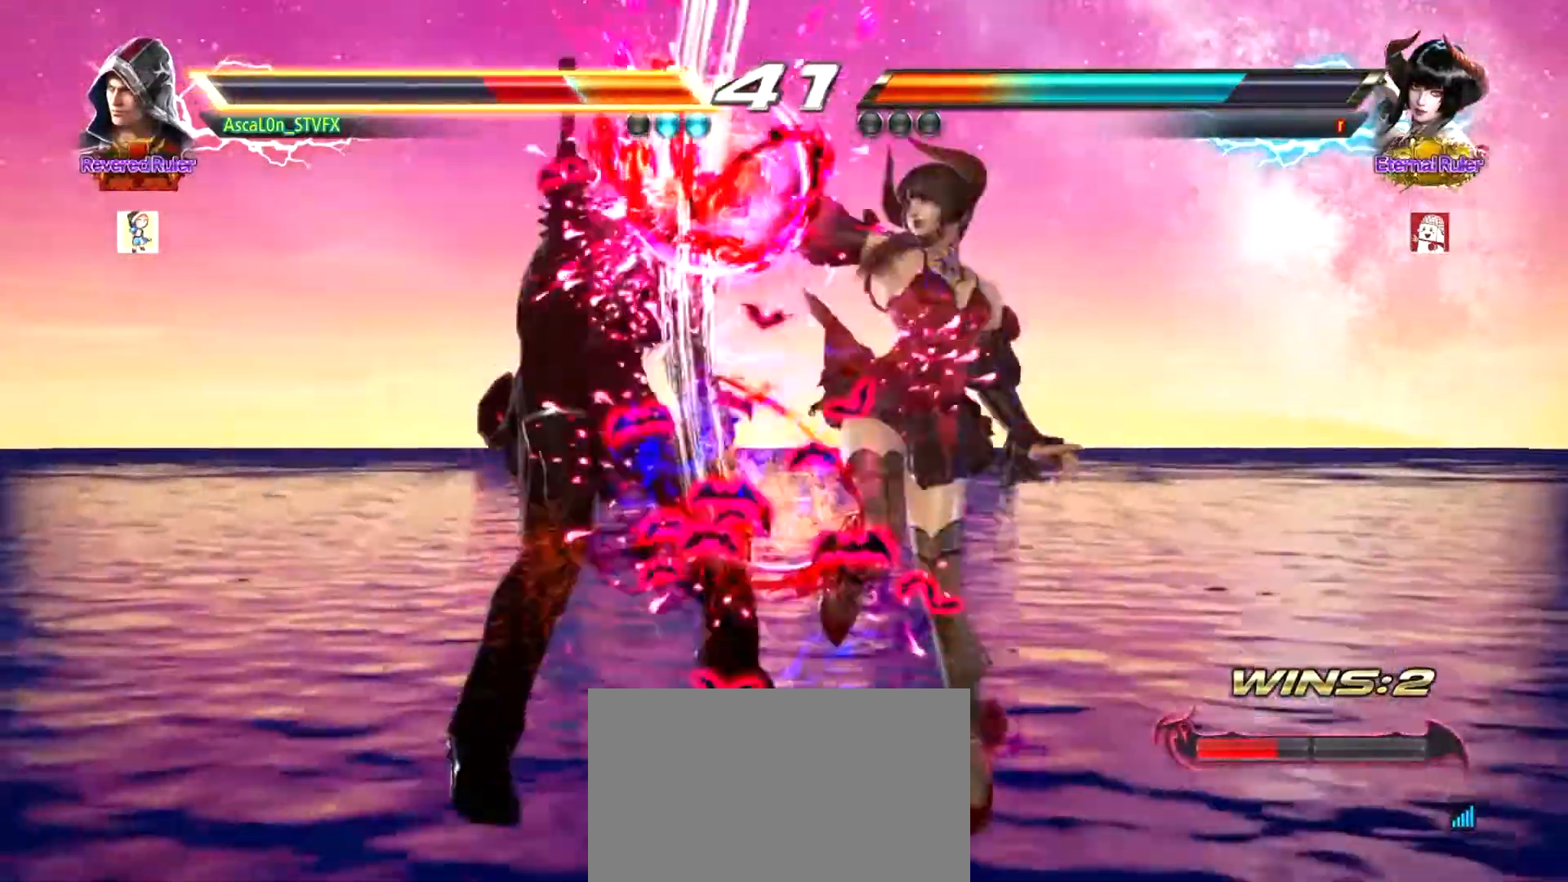
{"buttons": [], "left_stick": "left", "events": []}
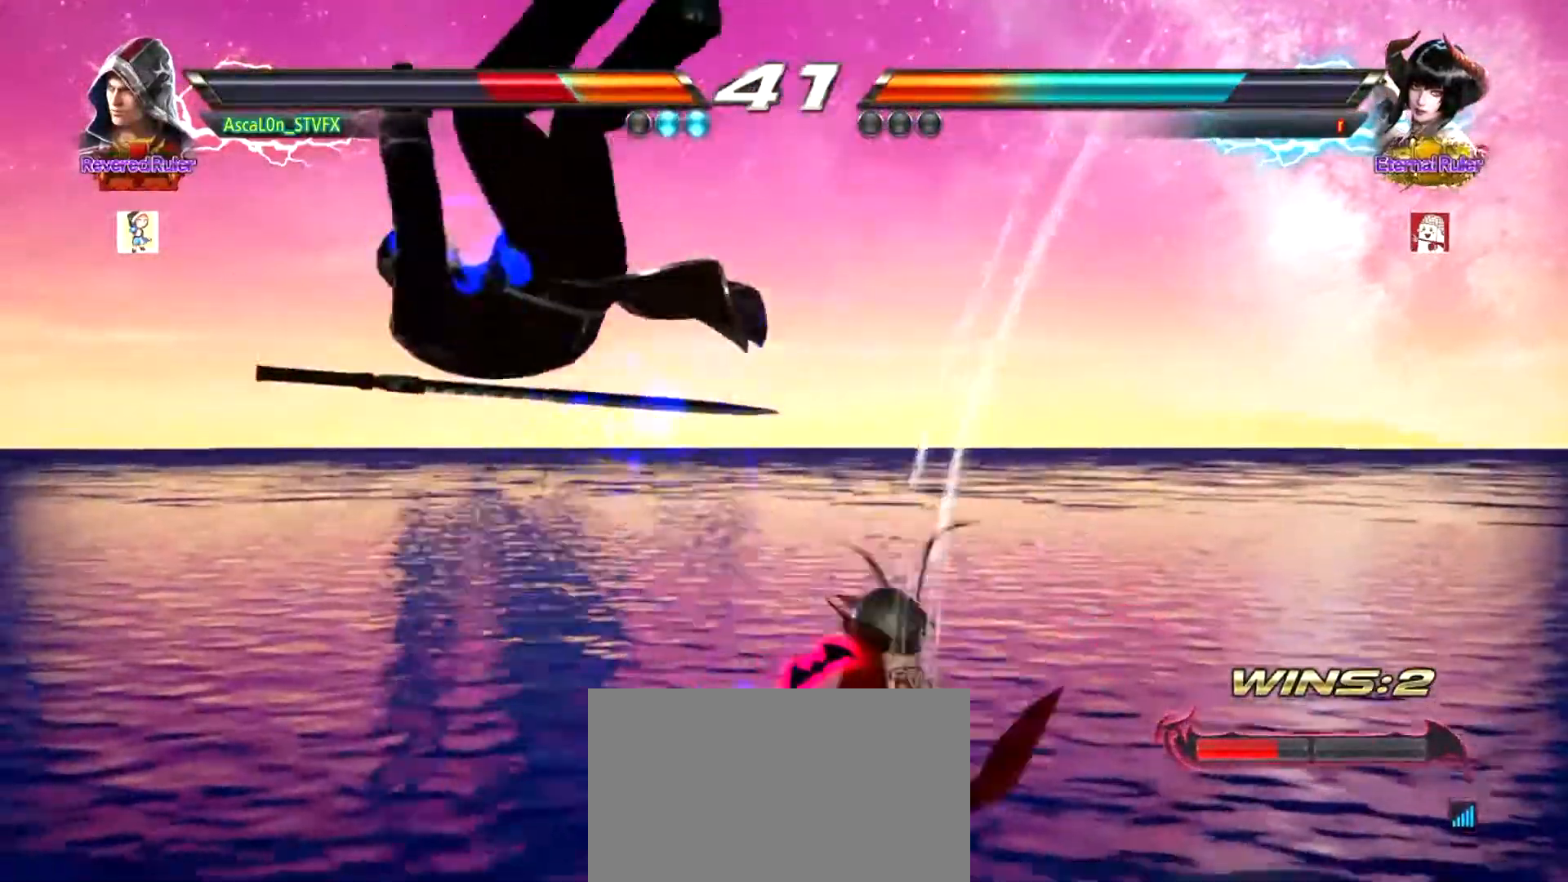
{"buttons": [], "left_stick": "left", "events": []}
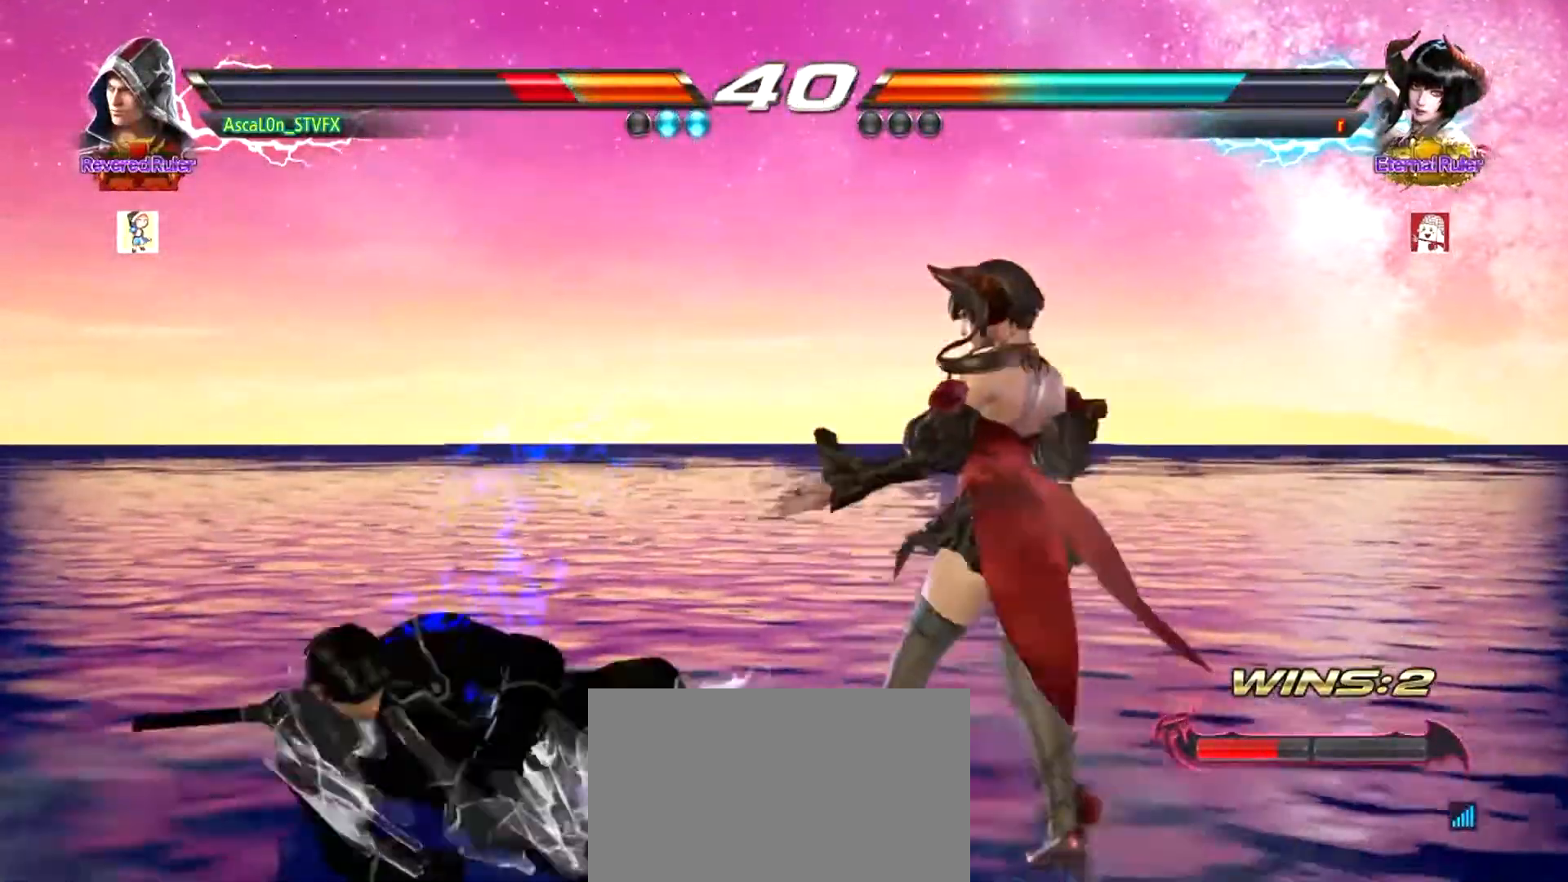
{"buttons": [], "left_stick": "center", "events": [[317, "left_stick", "center"]]}
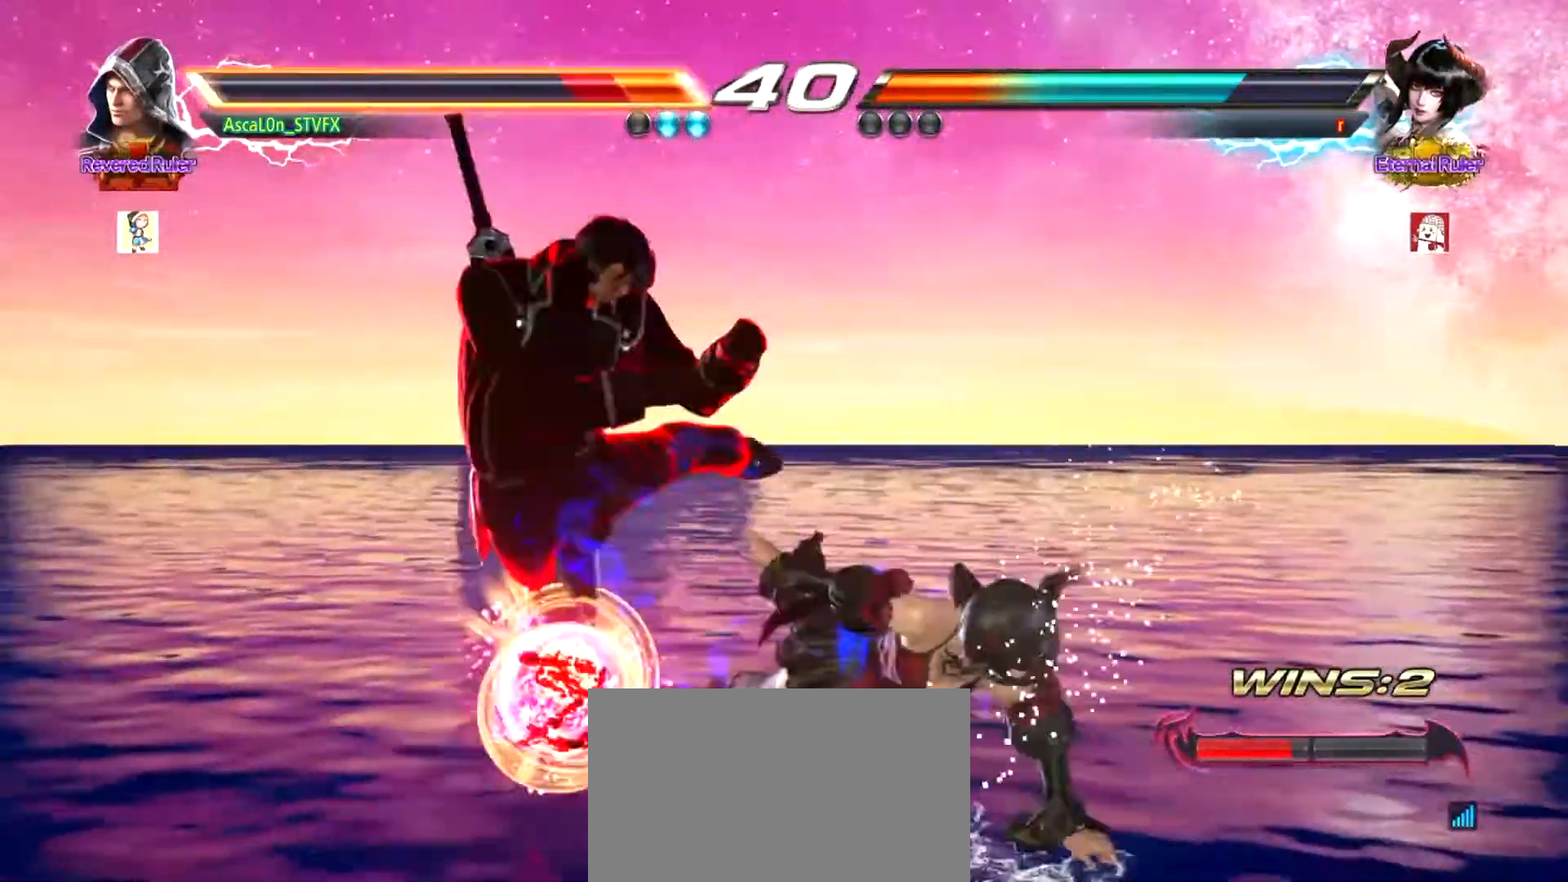
{"buttons": [], "left_stick": "center", "events": []}
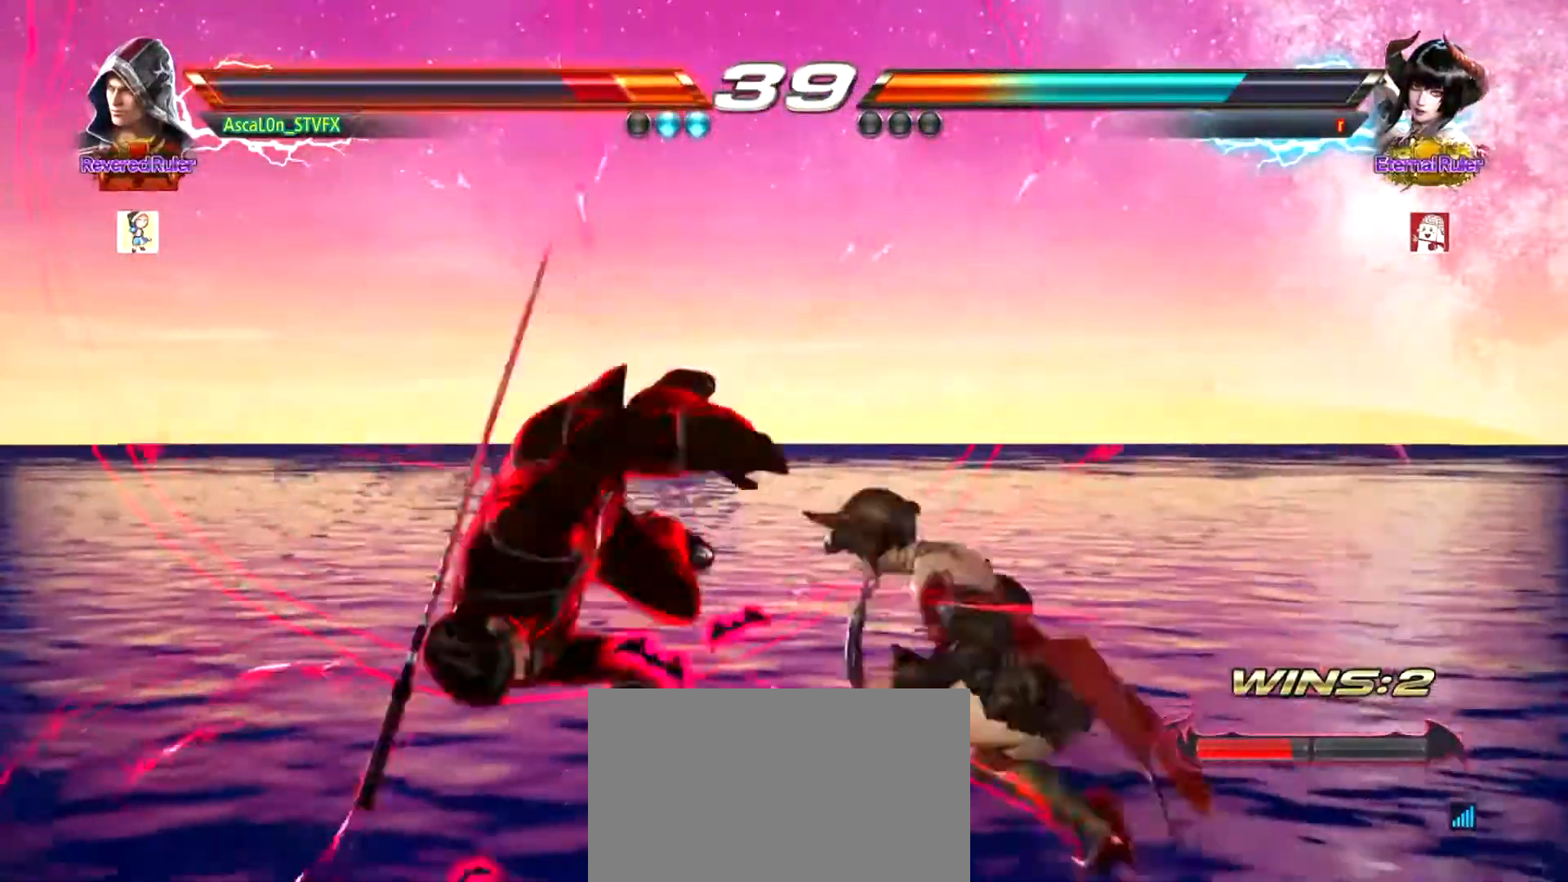
{"buttons": [], "left_stick": "center", "events": []}
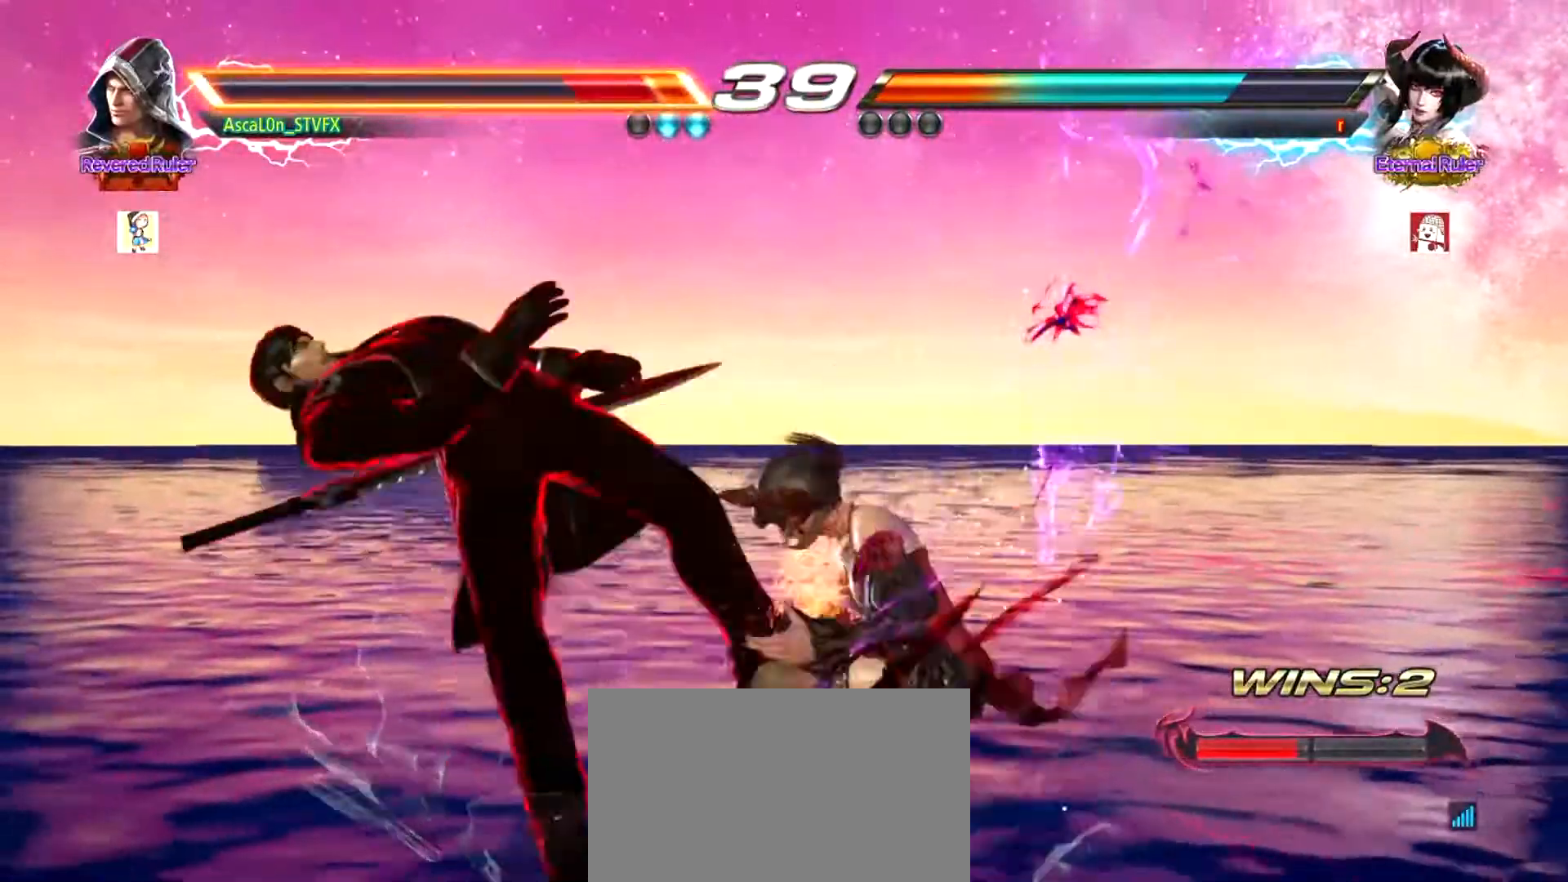
{"buttons": [], "left_stick": "center", "events": []}
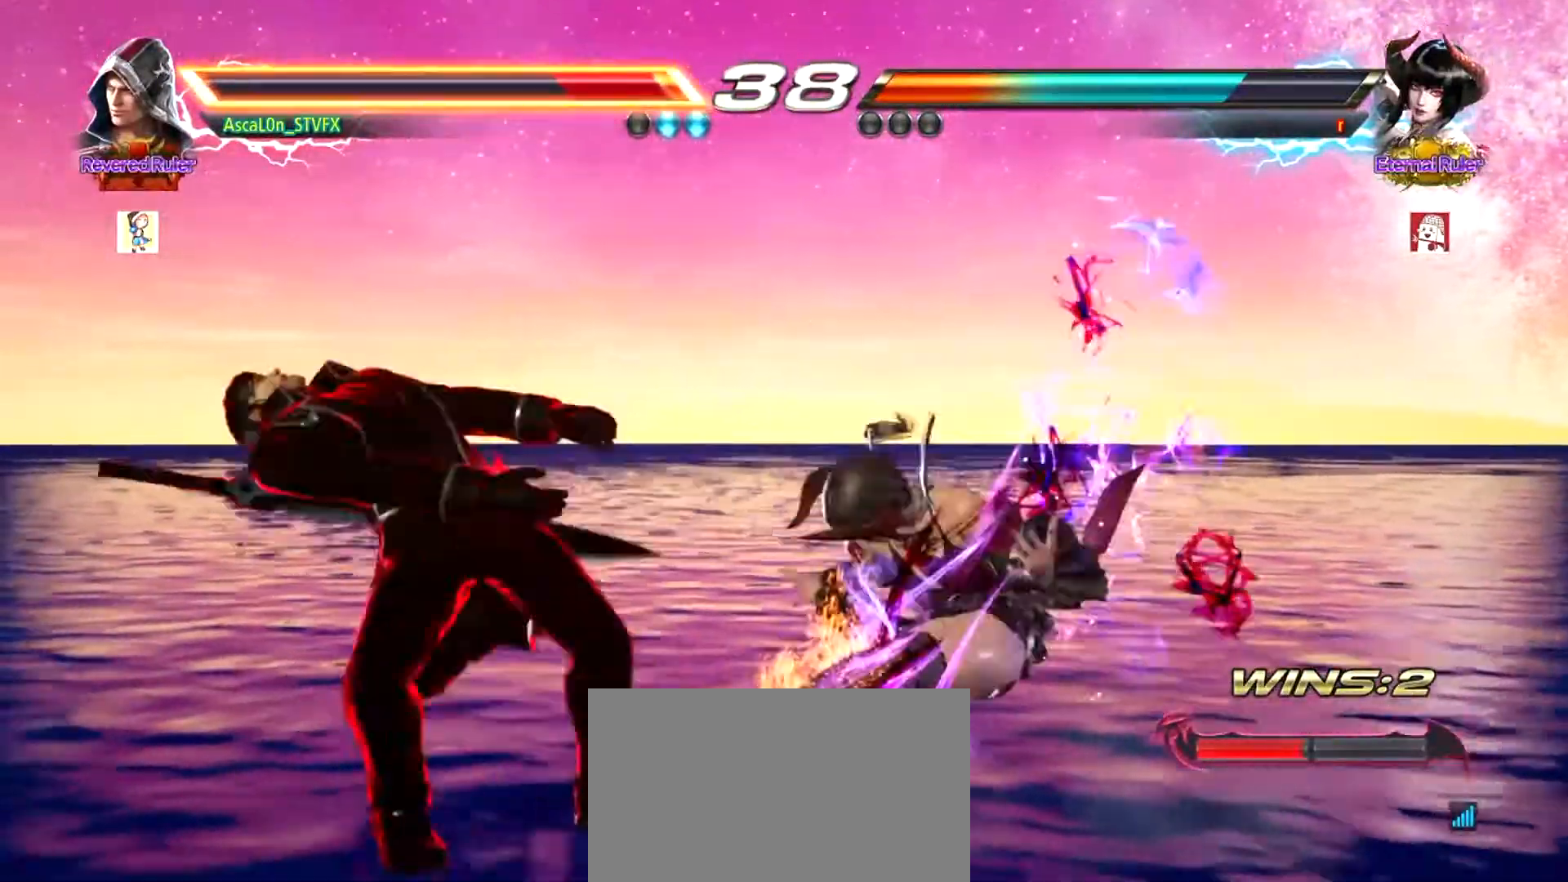
{"buttons": [], "left_stick": "center", "events": []}
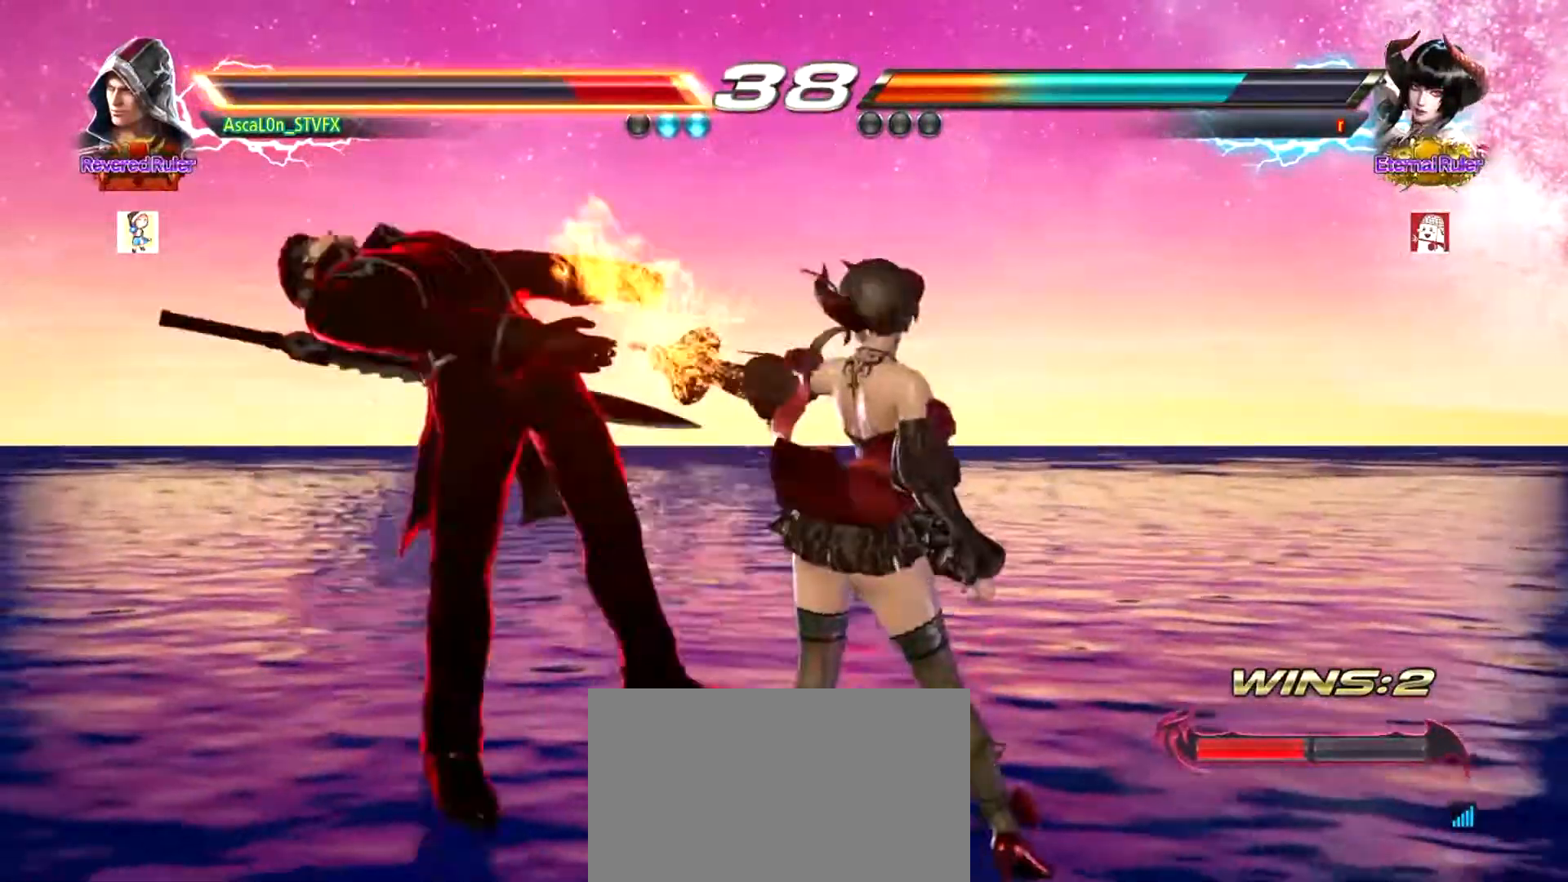
{"buttons": [], "left_stick": "center", "events": []}
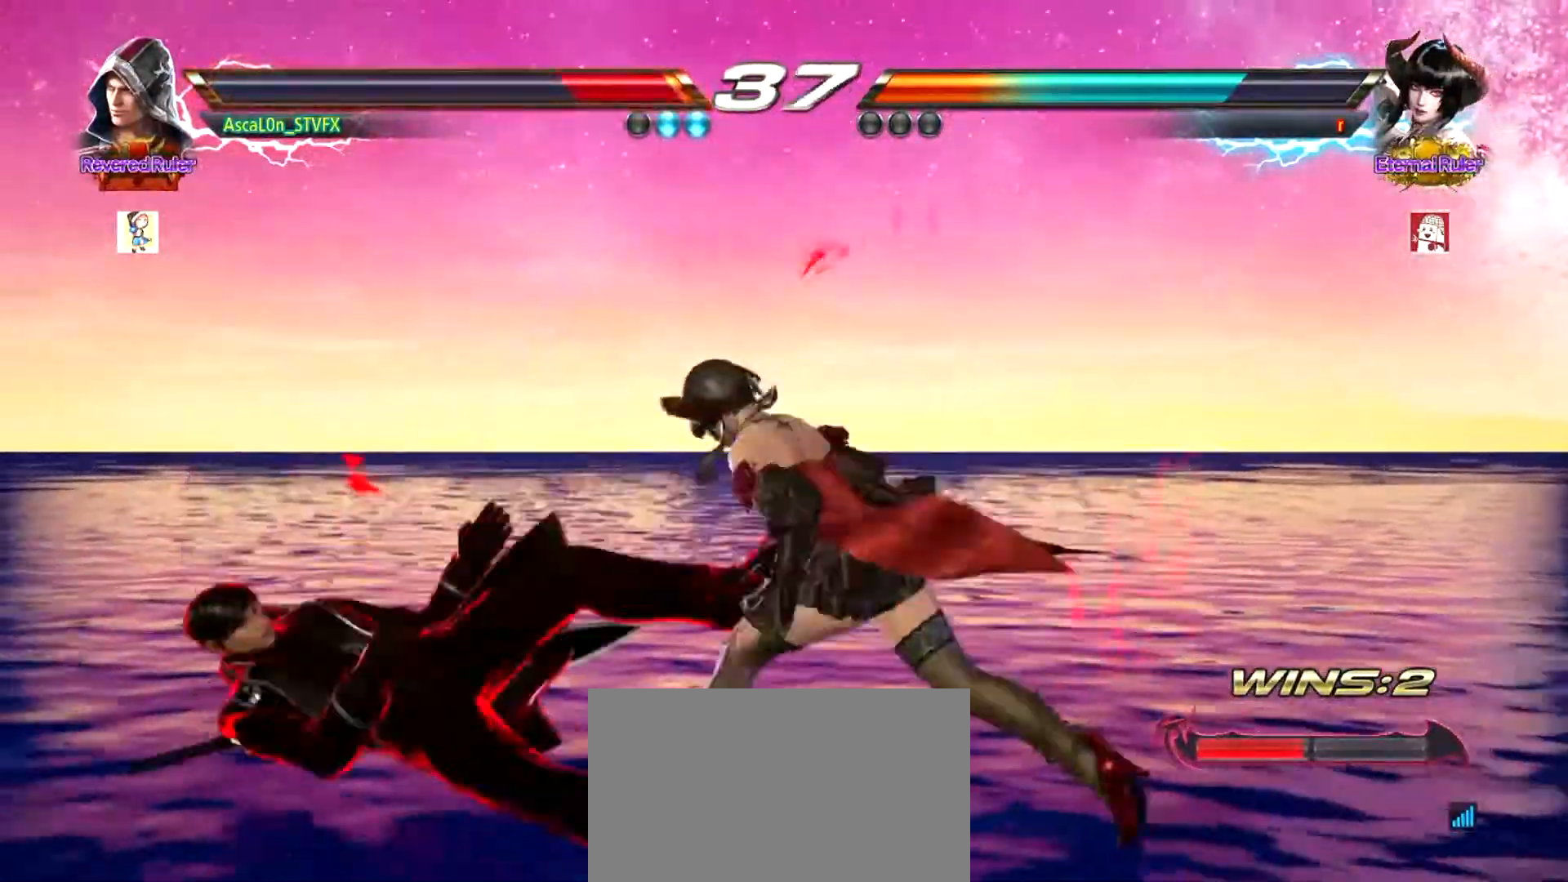
{"buttons": [], "left_stick": "center", "events": []}
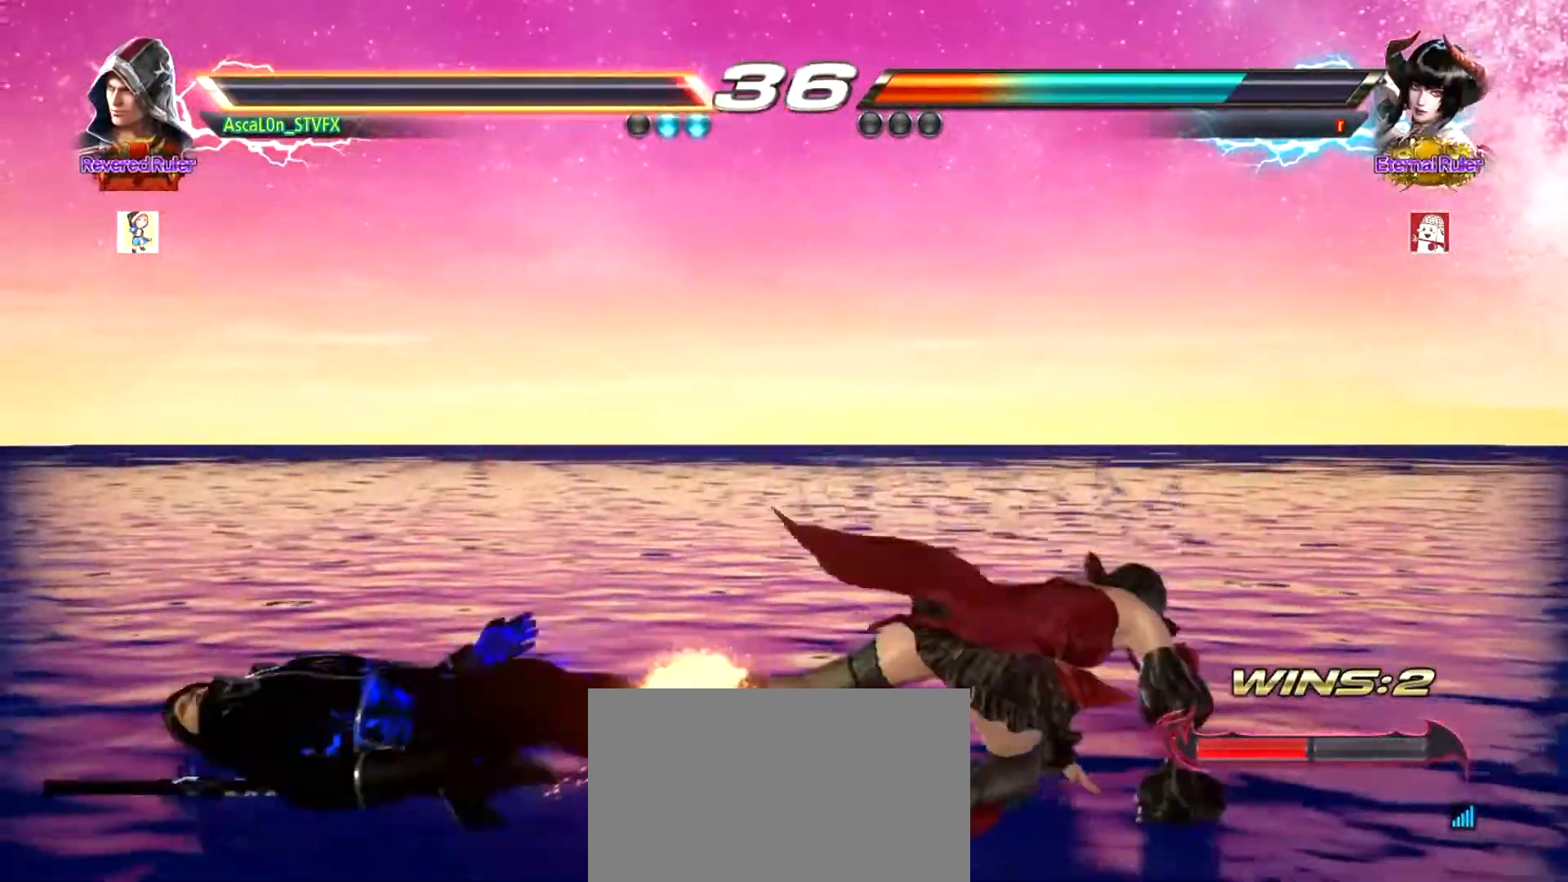
{"buttons": [], "left_stick": "center", "events": []}
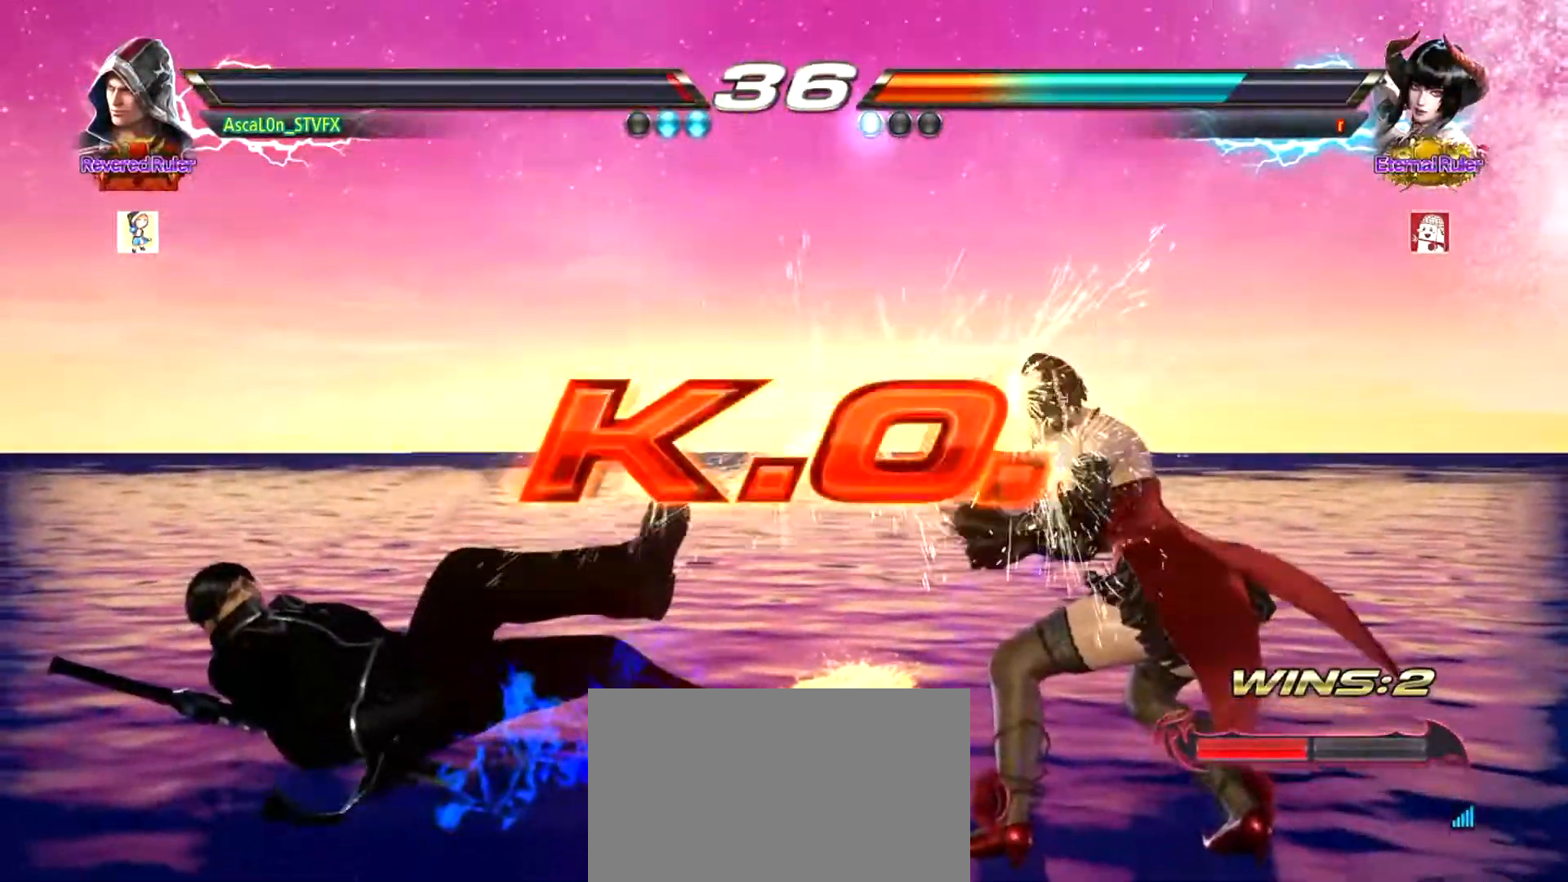
{"buttons": [], "left_stick": "center", "events": [[250, "left_stick", "right"], [350, "left_stick", "left"], [400, "left_stick", "center"]]}
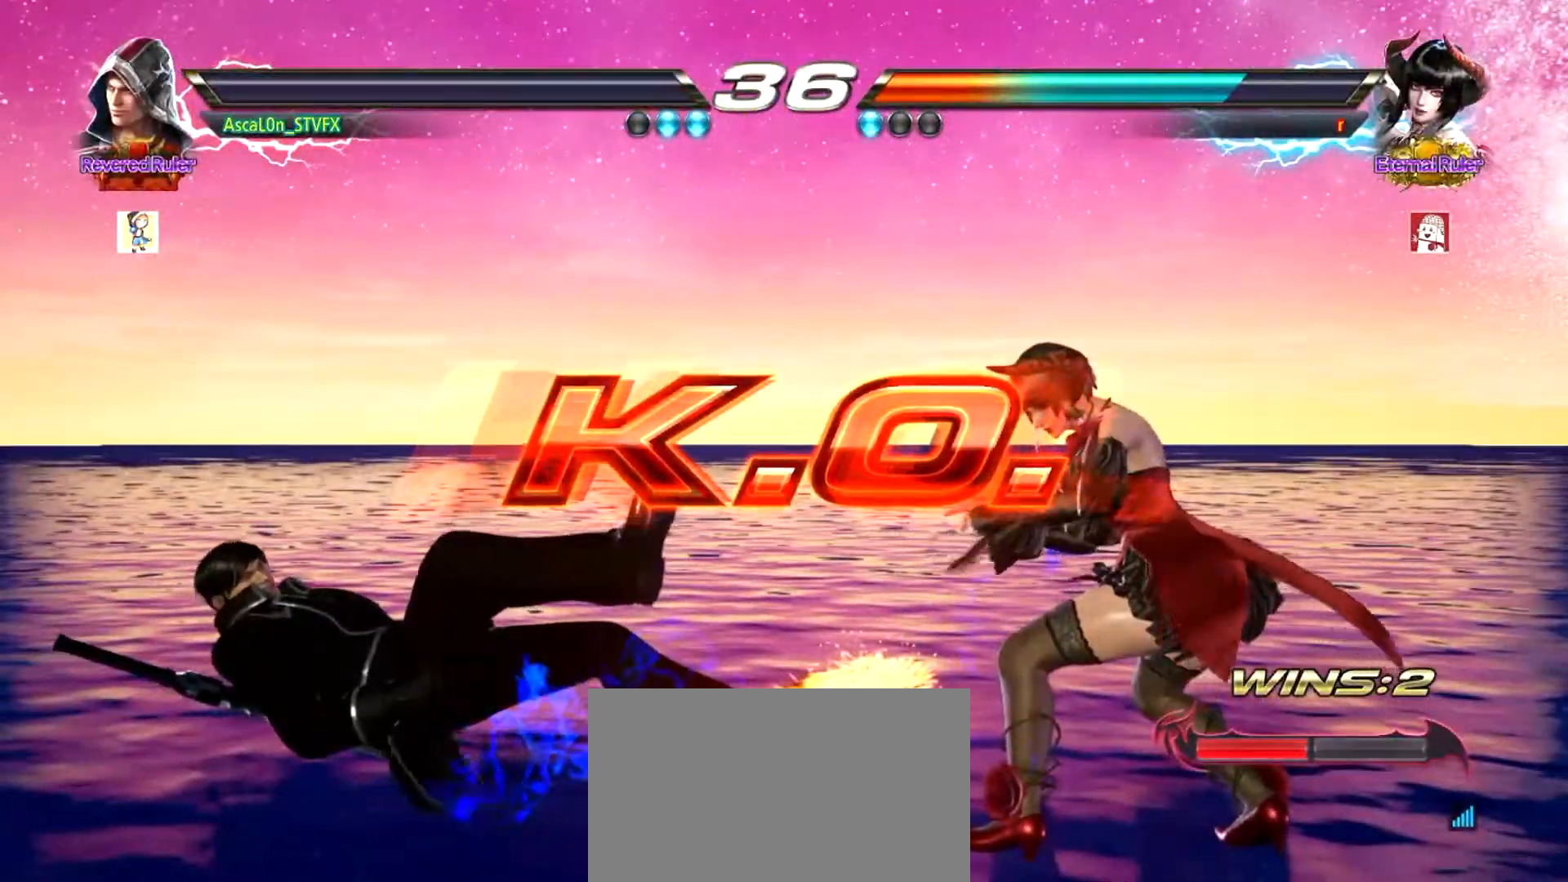
{"buttons": [], "left_stick": "center", "events": []}
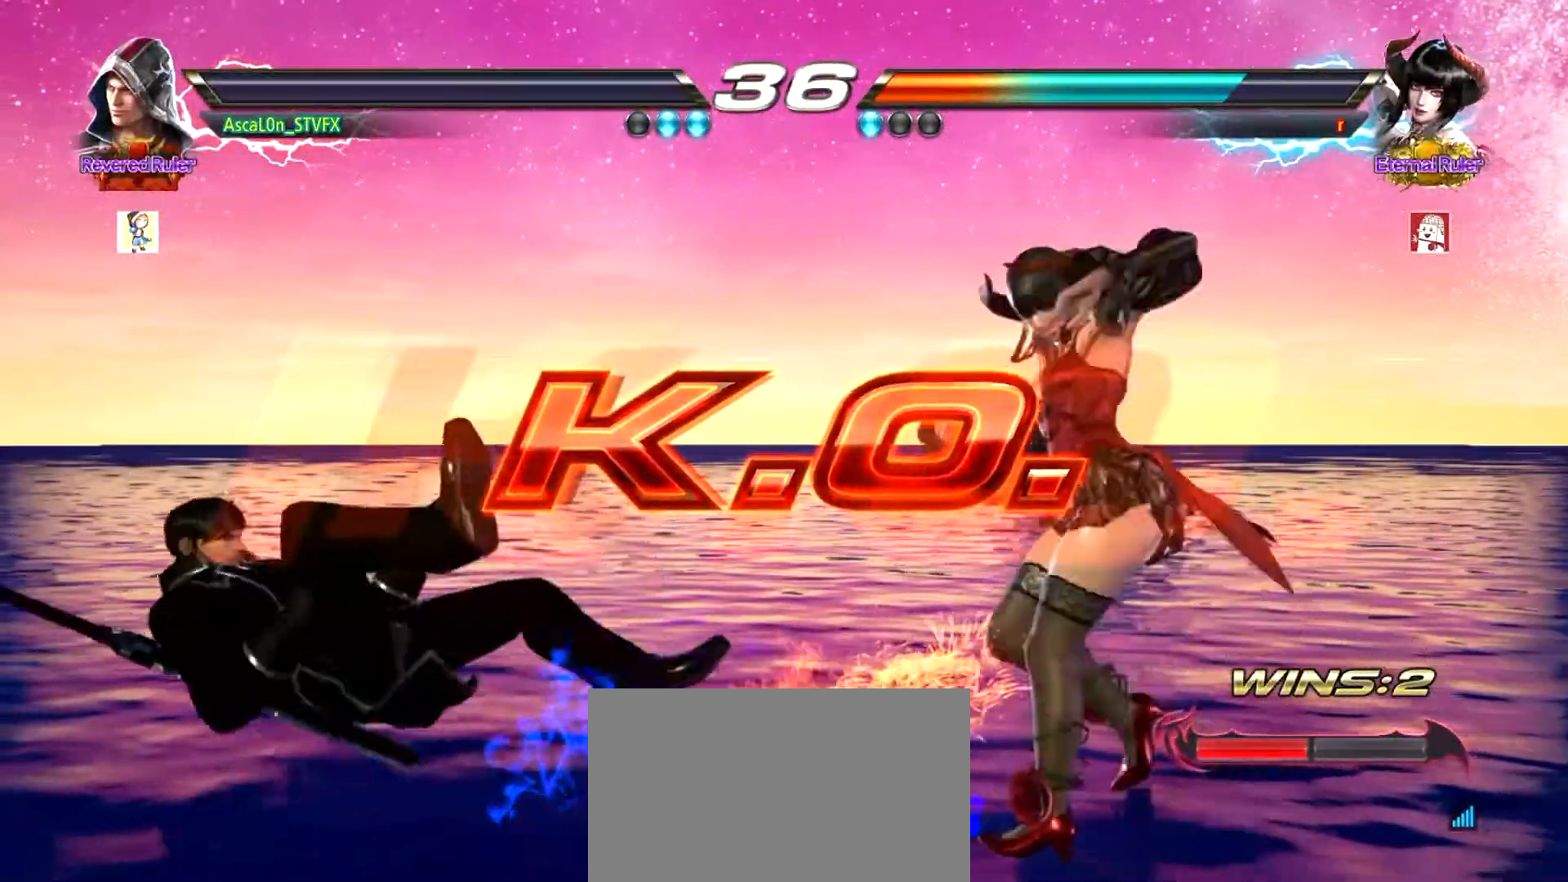
{"buttons": [], "left_stick": "center", "events": []}
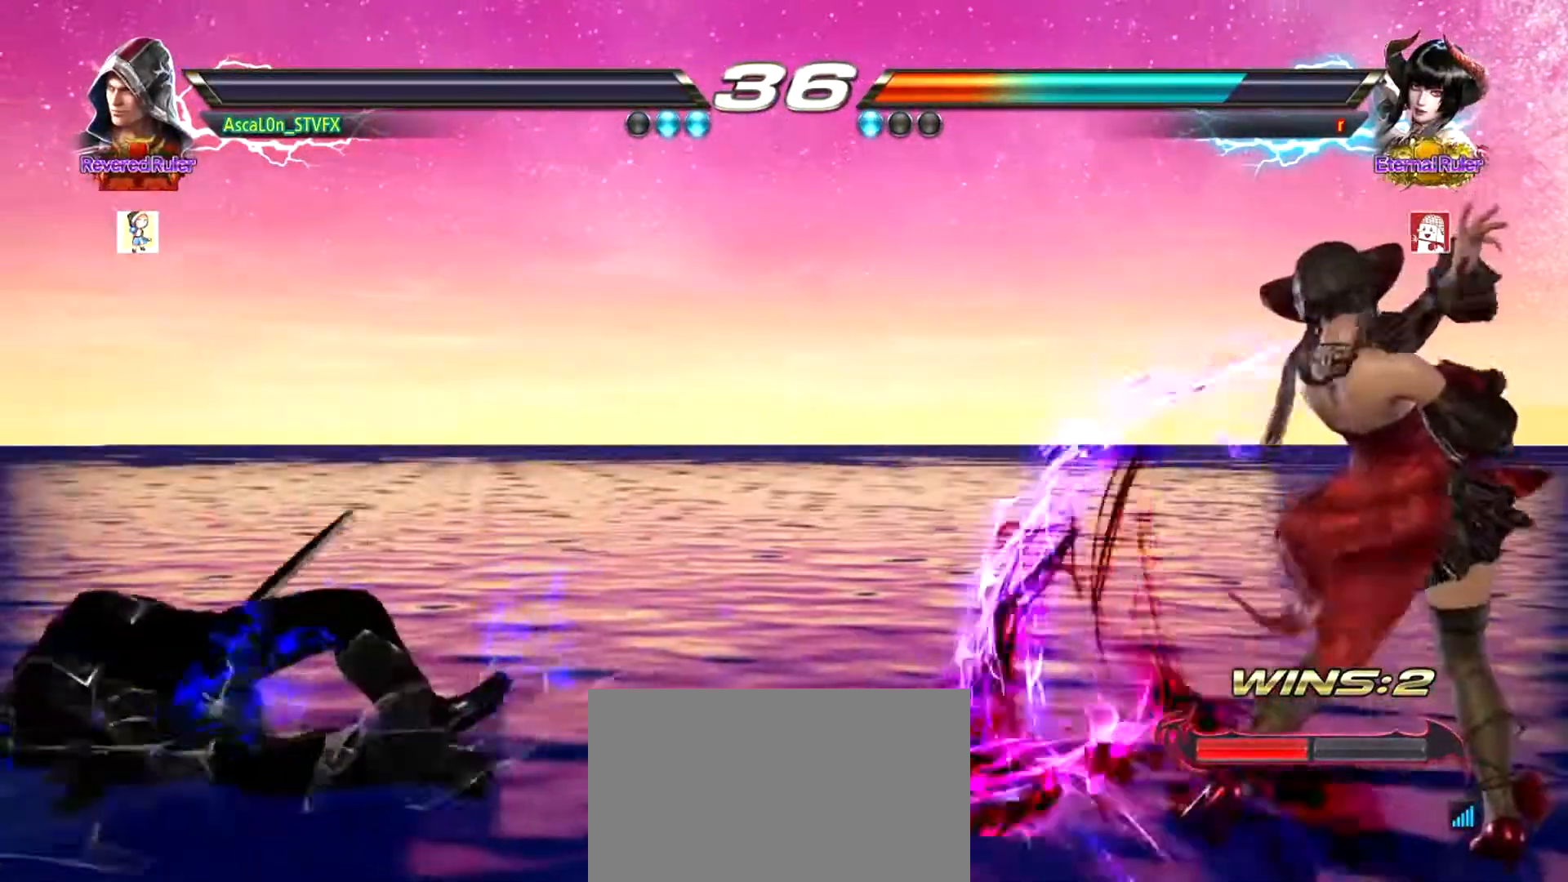
{"buttons": [], "left_stick": "right", "events": [[484, "left_stick", "right"]]}